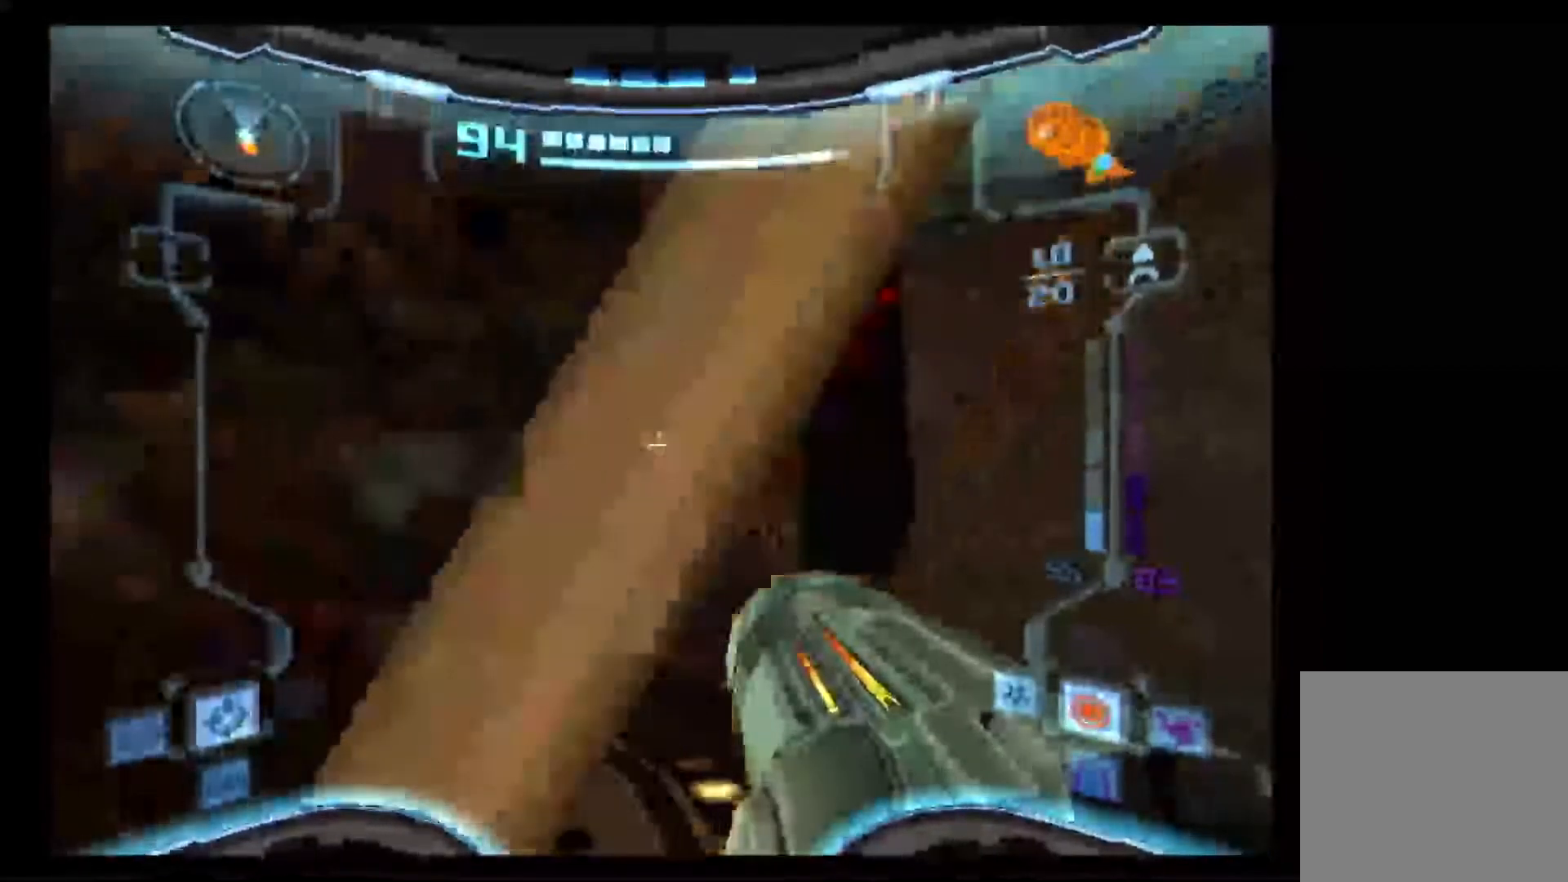
Gameplay with a controller (Nintendo layout); each line is a JSON object with the inputs held at the frame after it. "events" lists button and stick changes between this image and that frame as [ms after this image, input, new state], when the widget could be followed in between. Not read: L3 R3.
{"buttons": ["L1"], "left_stick": "center", "right_stick": "center", "events": []}
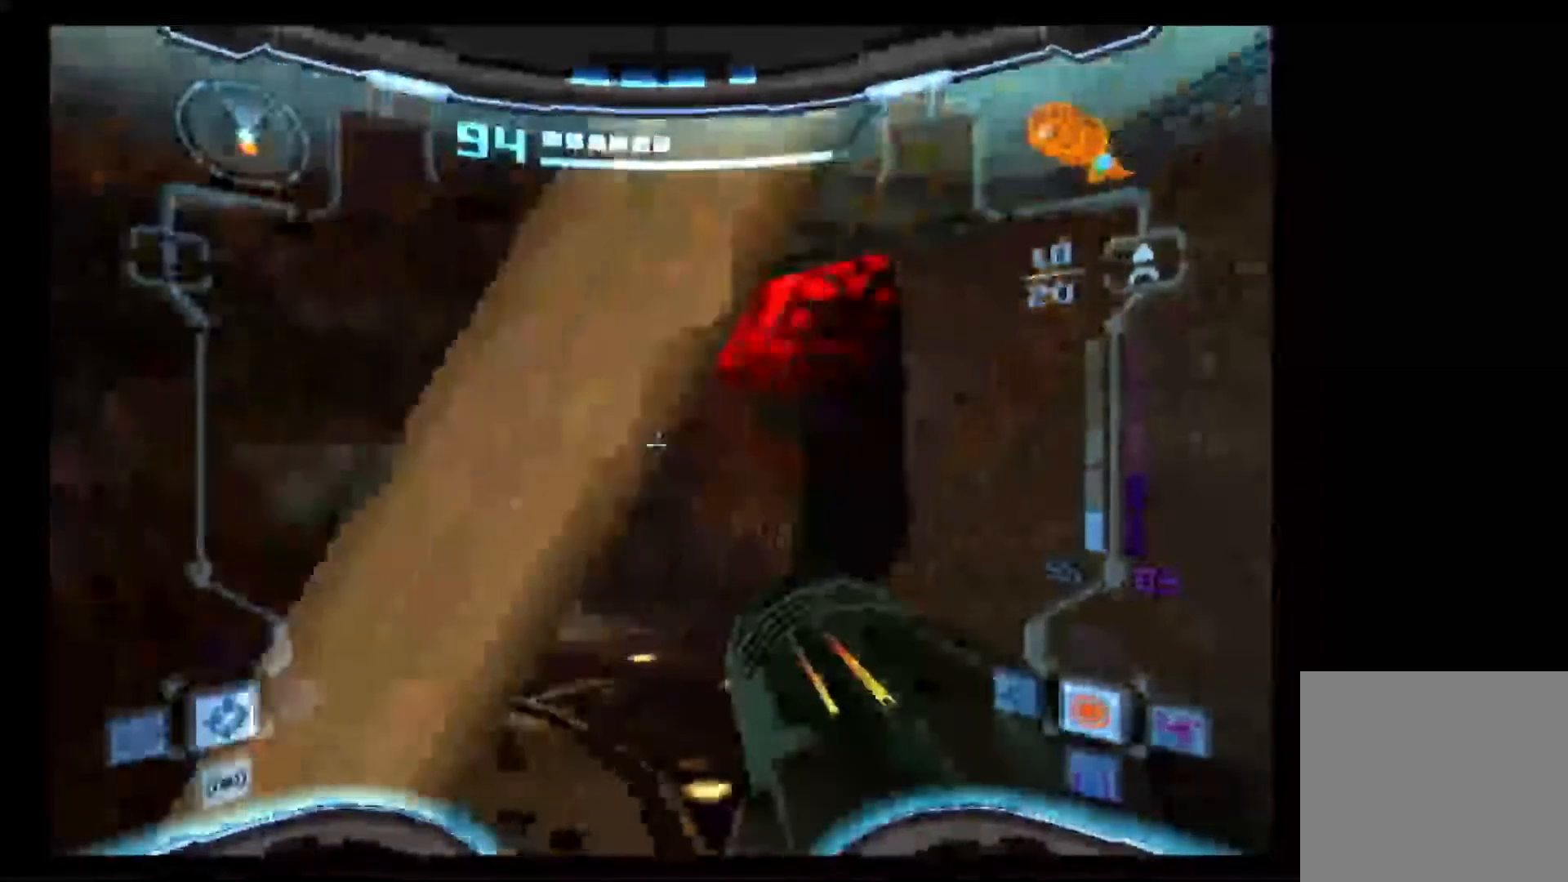
{"buttons": [], "left_stick": "center", "right_stick": "center", "events": [[417, "L1", "up"]]}
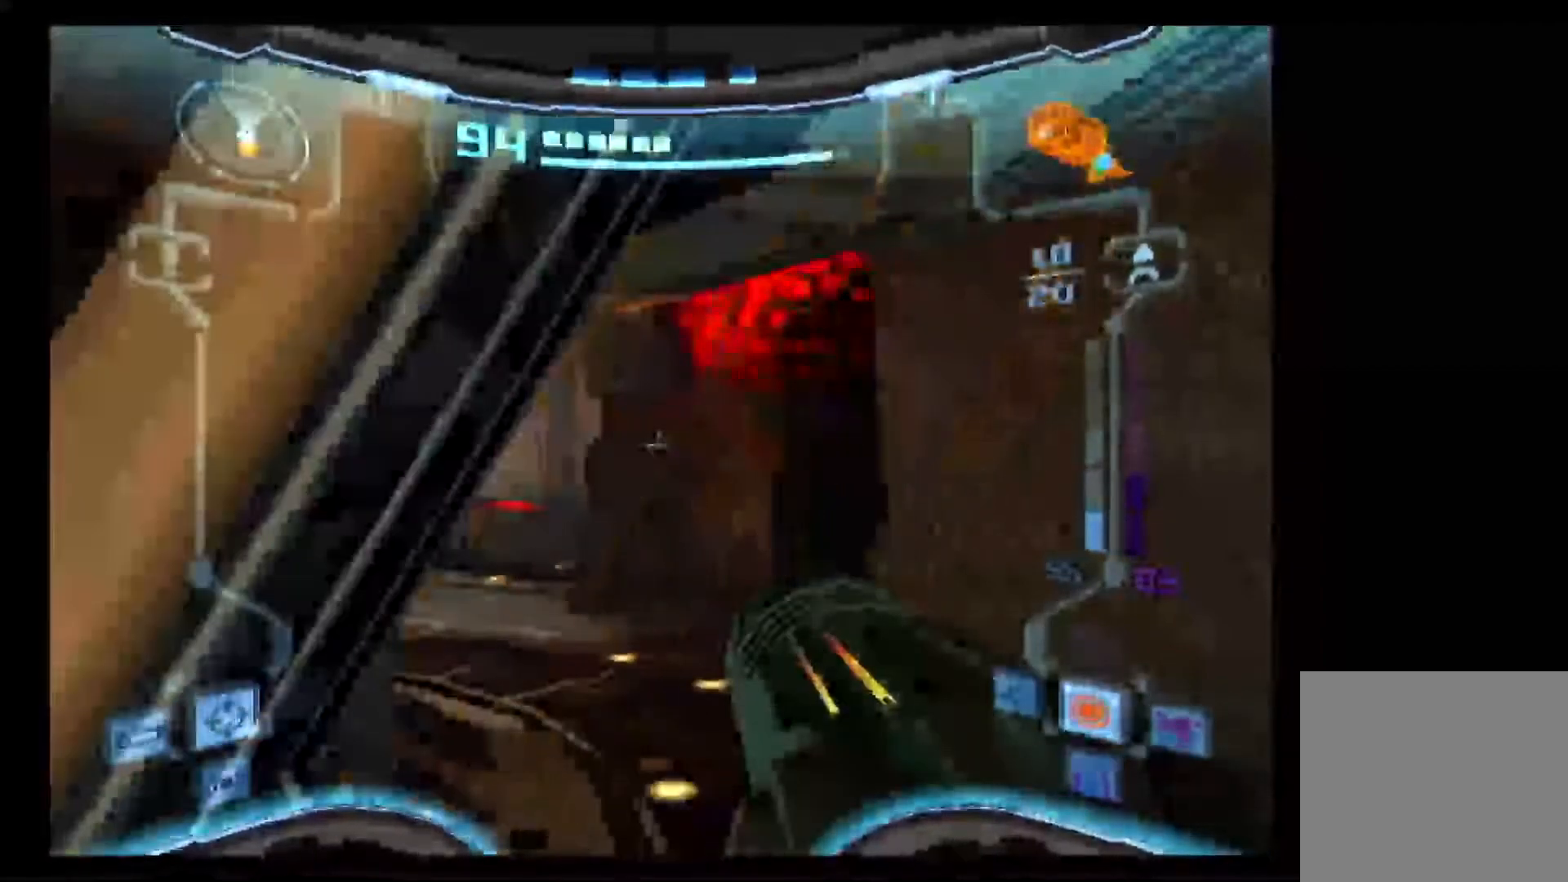
{"buttons": ["X", "L1"], "left_stick": "center", "right_stick": "center", "events": [[417, "L1", "down"], [500, "X", "down"]]}
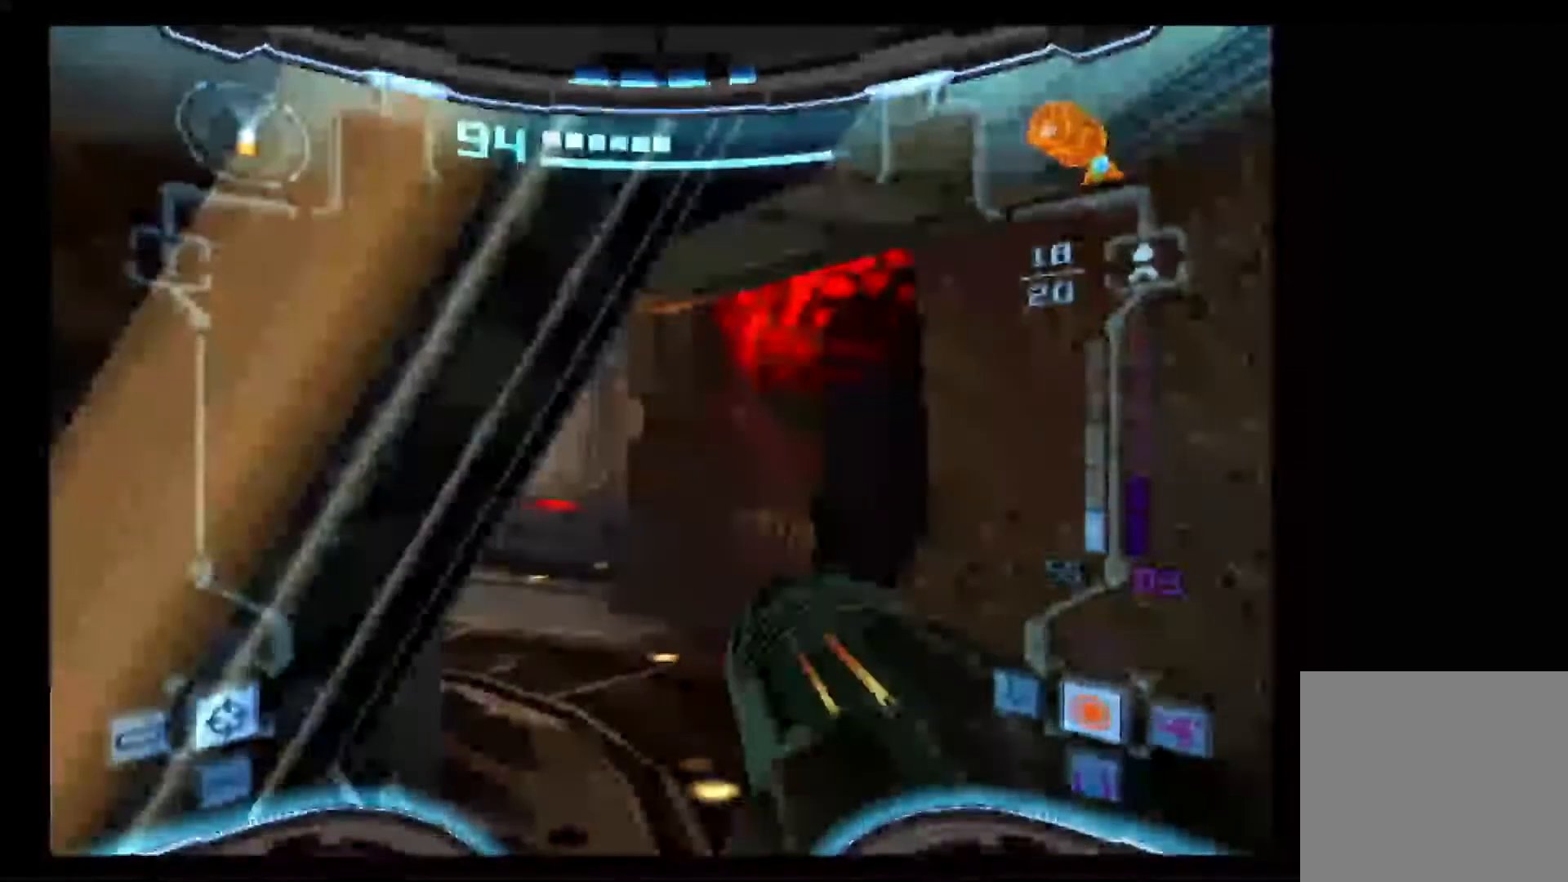
{"buttons": ["L1"], "left_stick": "center", "right_stick": "center", "events": [[117, "X", "up"]]}
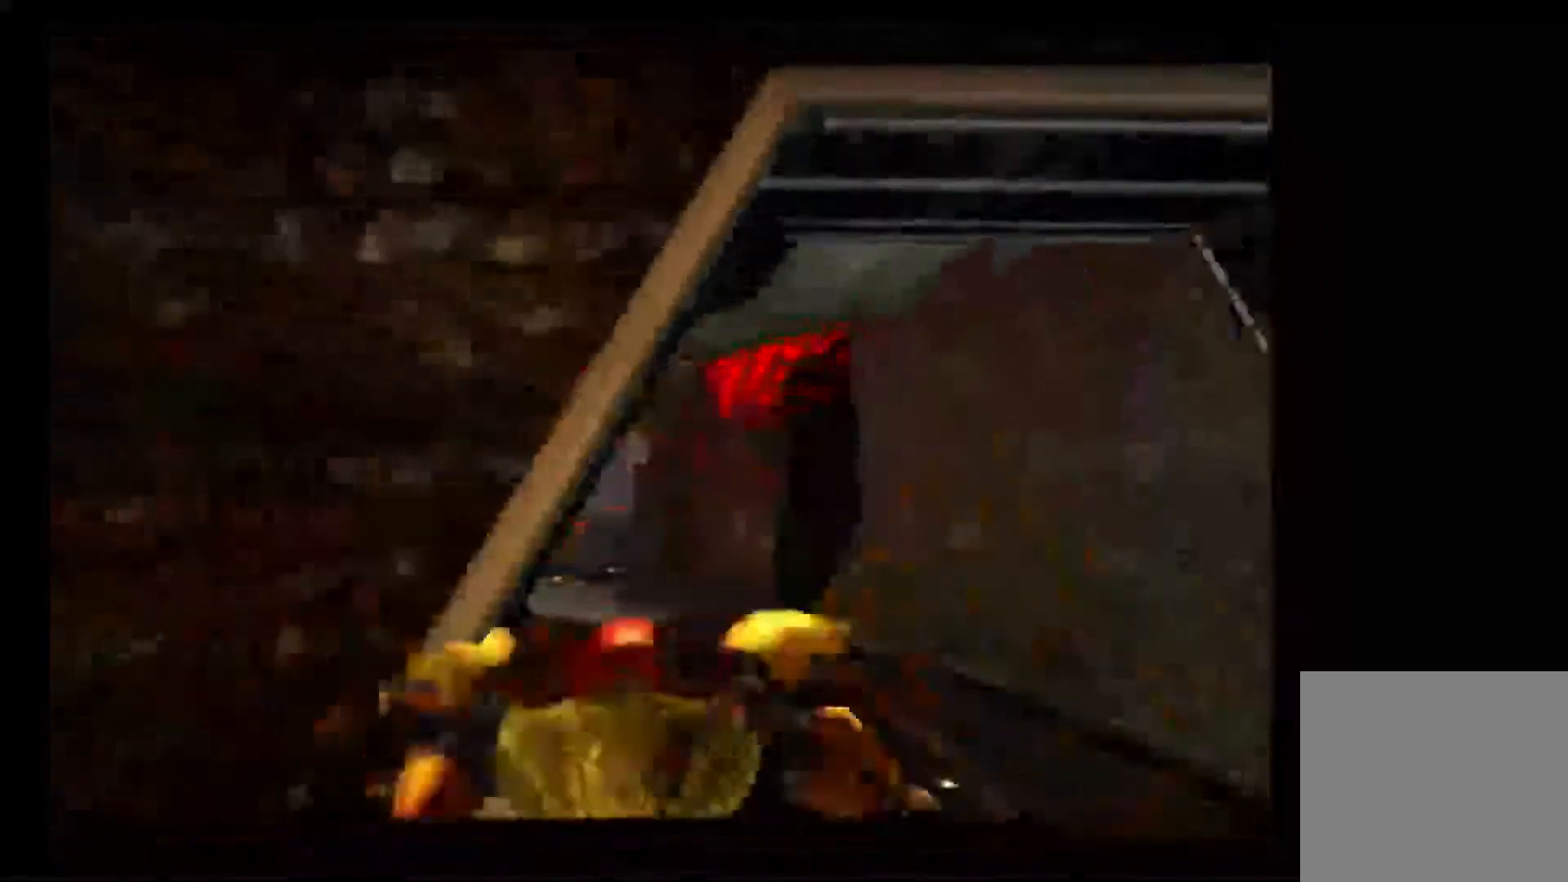
{"buttons": ["L1"], "left_stick": "center", "right_stick": "center", "events": []}
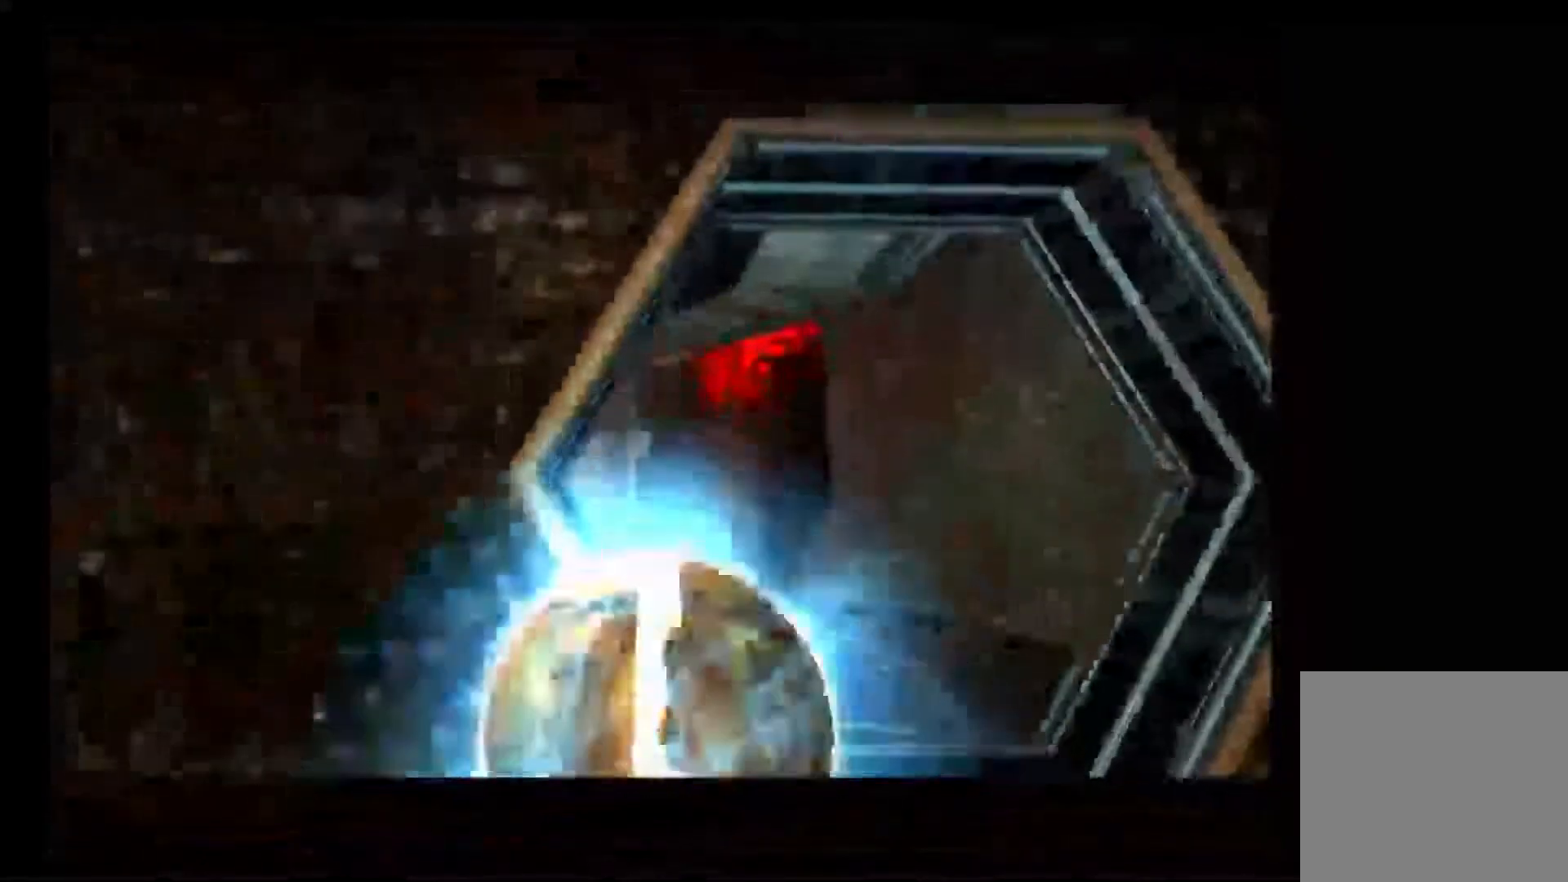
{"buttons": ["L1"], "left_stick": "center", "right_stick": "center", "events": [[217, "X", "down"], [333, "X", "up"]]}
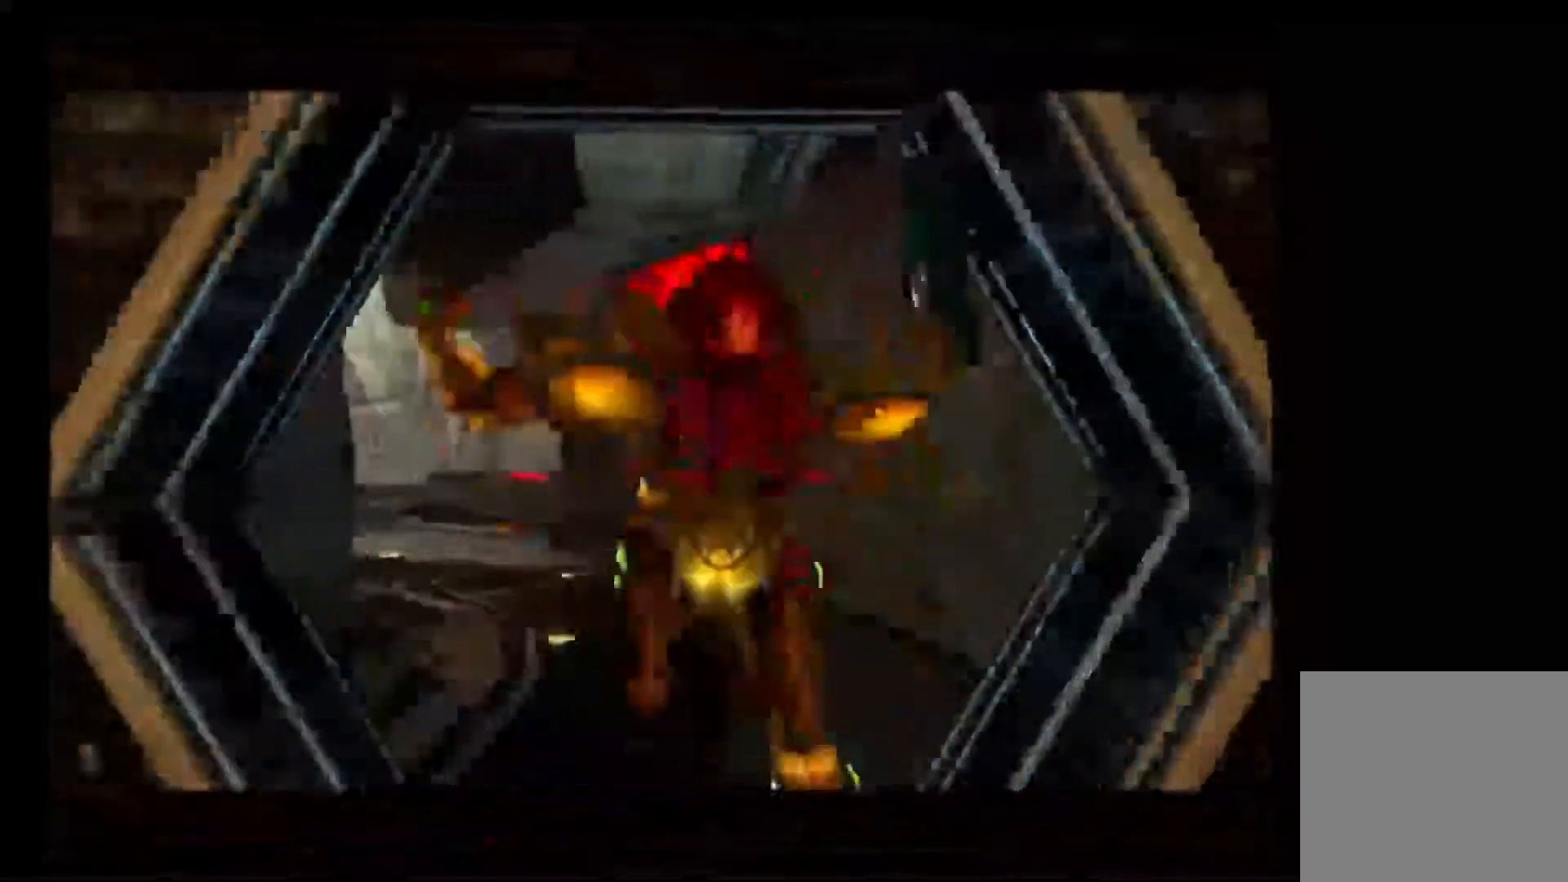
{"buttons": [], "left_stick": "center", "right_stick": "center", "events": [[50, "L1", "up"]]}
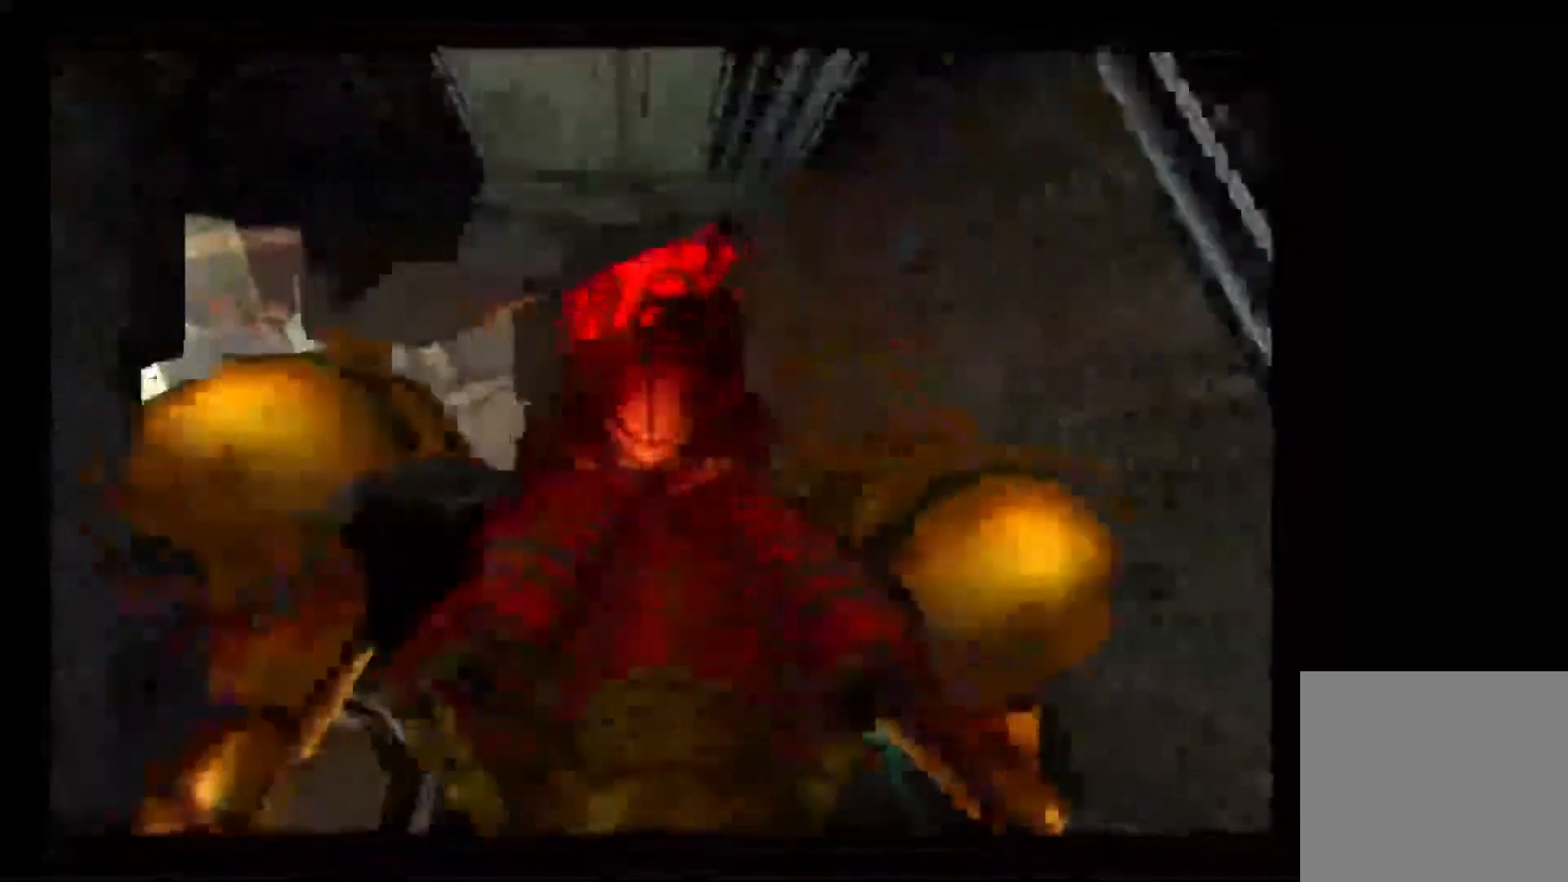
{"buttons": ["L1"], "left_stick": "center", "right_stick": "center", "events": [[350, "L1", "down"]]}
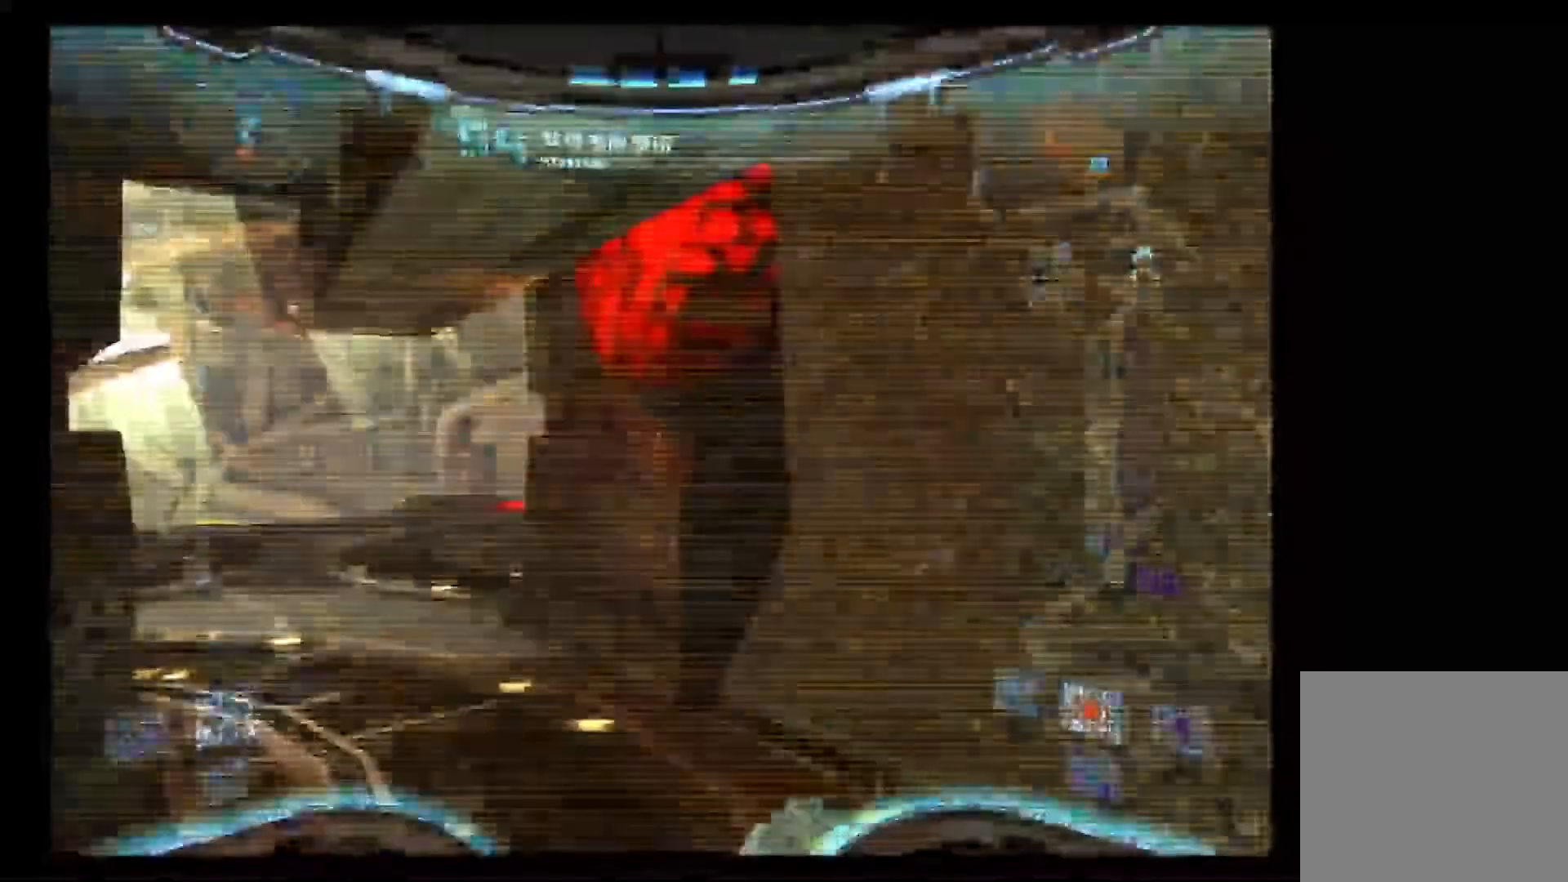
{"buttons": ["L1"], "left_stick": "left", "right_stick": "center", "events": [[33, "left_stick", "left"], [283, "left_stick", "center"], [333, "left_stick", "left"]]}
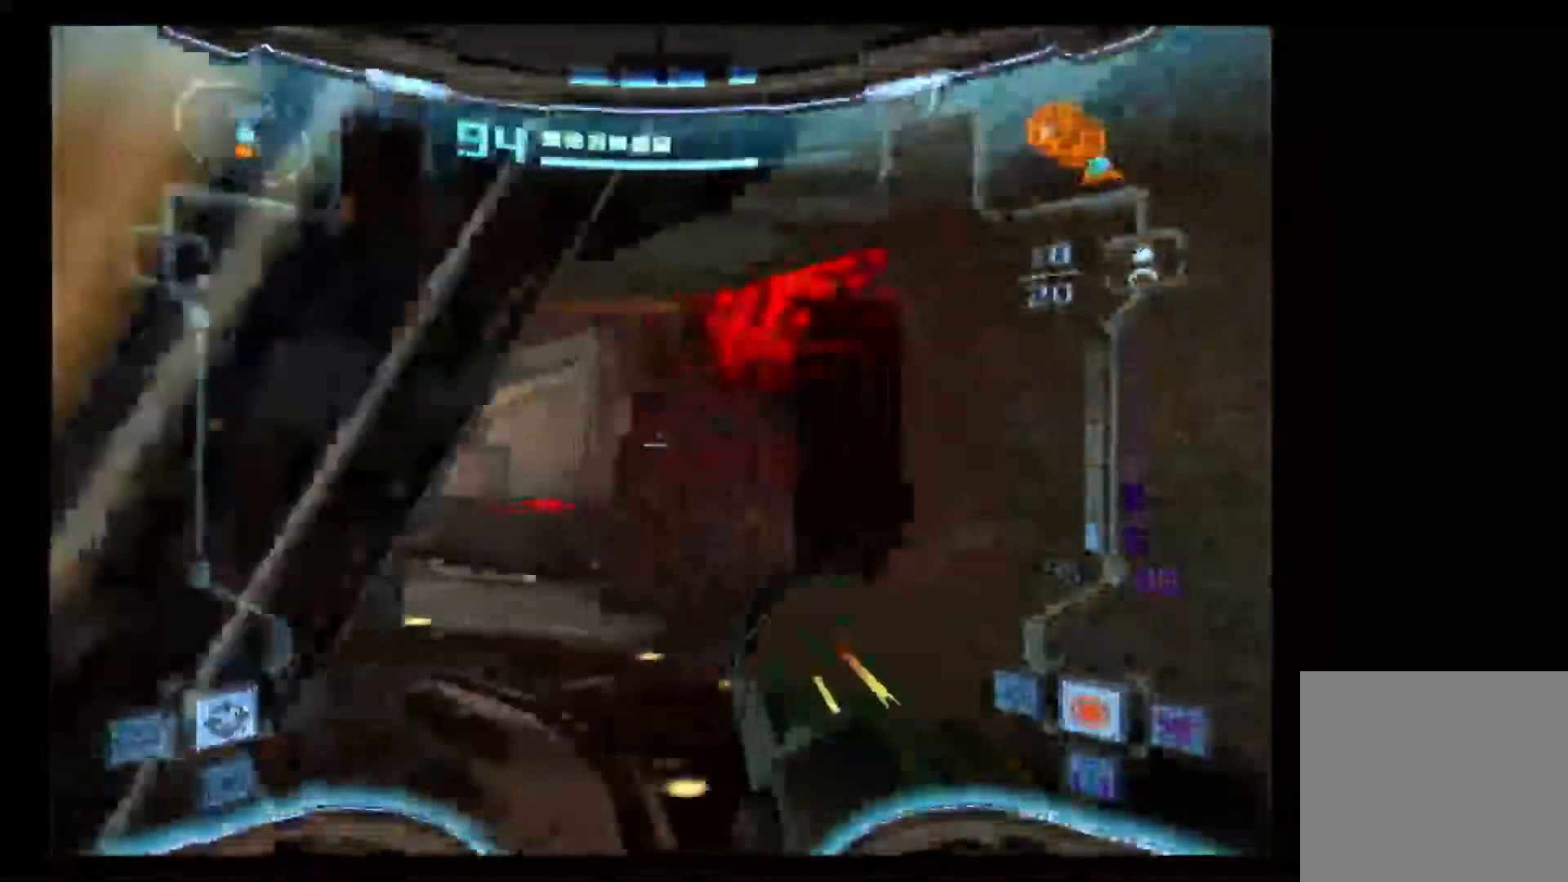
{"buttons": ["L1"], "left_stick": "center", "right_stick": "center", "events": [[33, "left_stick", "center"]]}
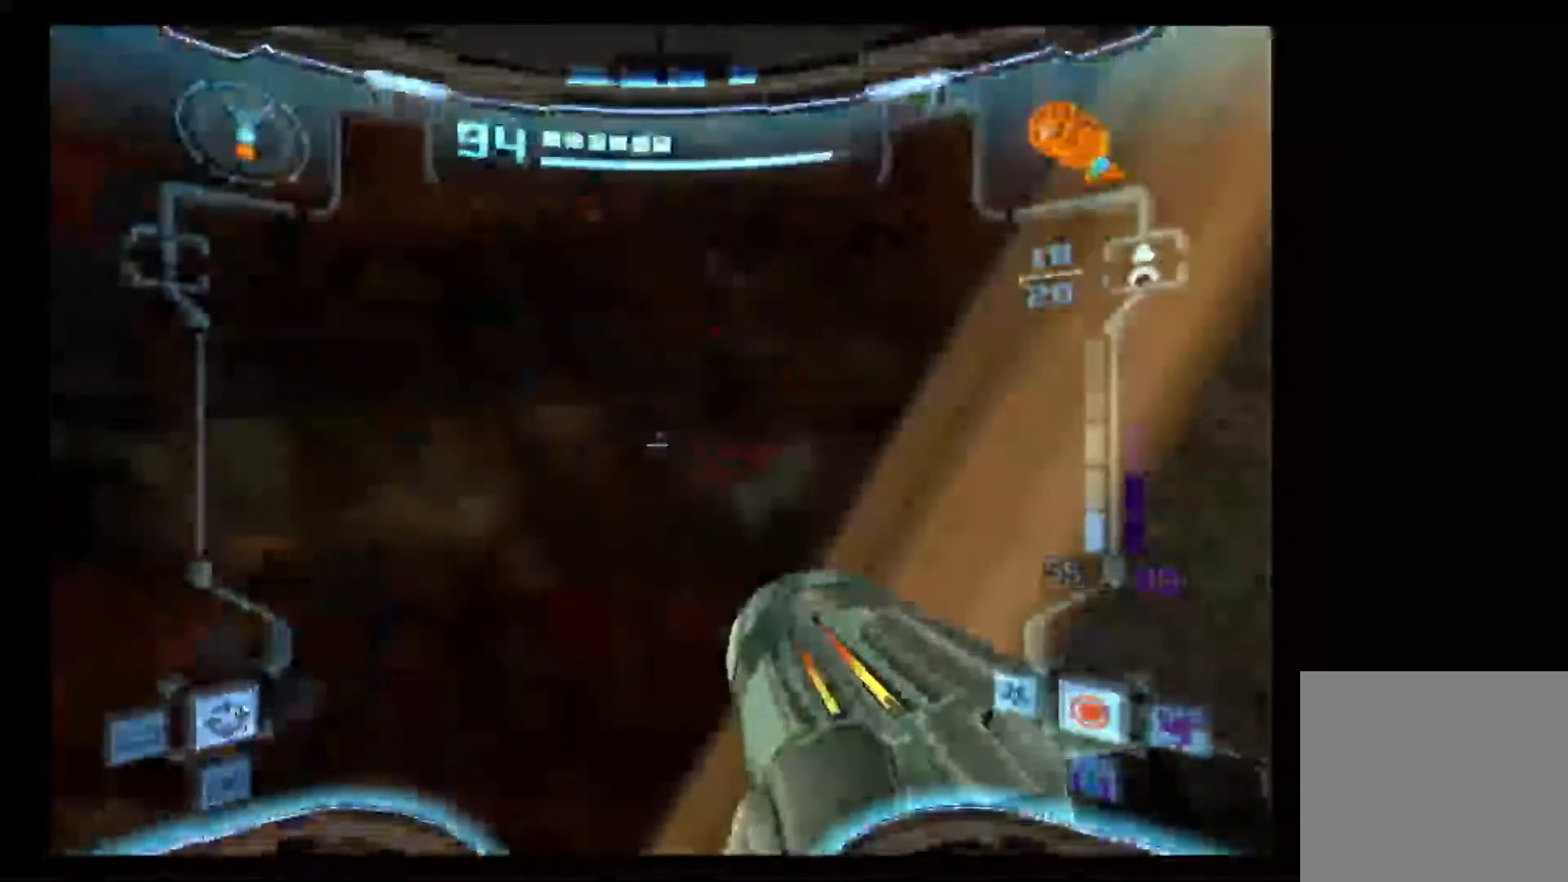
{"buttons": ["L1"], "left_stick": "up", "right_stick": "center", "events": [[283, "left_stick", "up"], [300, "X", "down"], [450, "X", "up"]]}
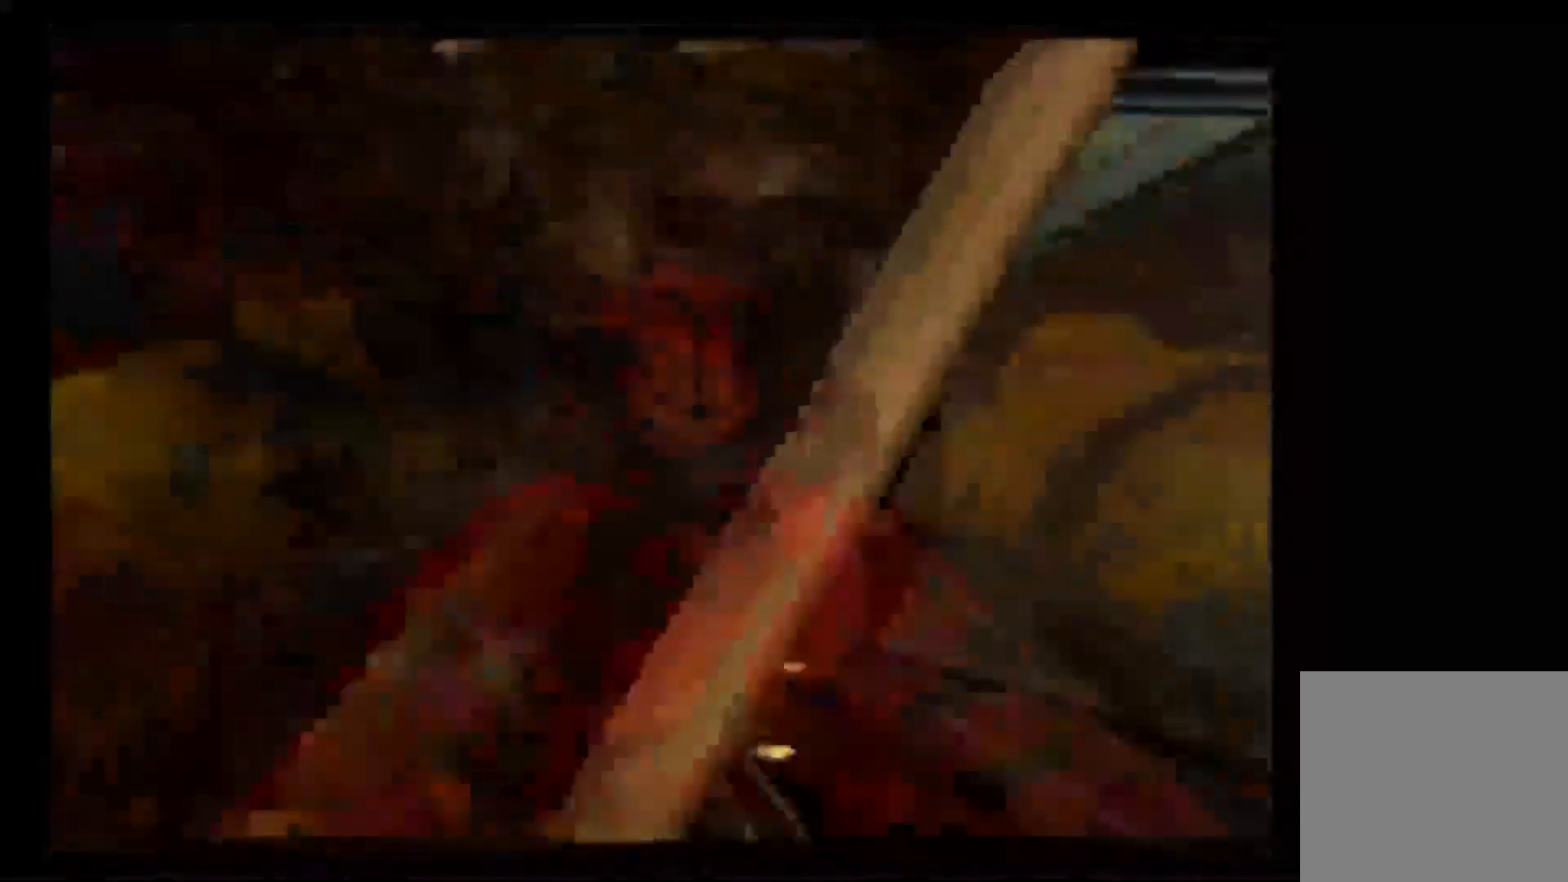
{"buttons": ["L1"], "left_stick": "up", "right_stick": "center", "events": []}
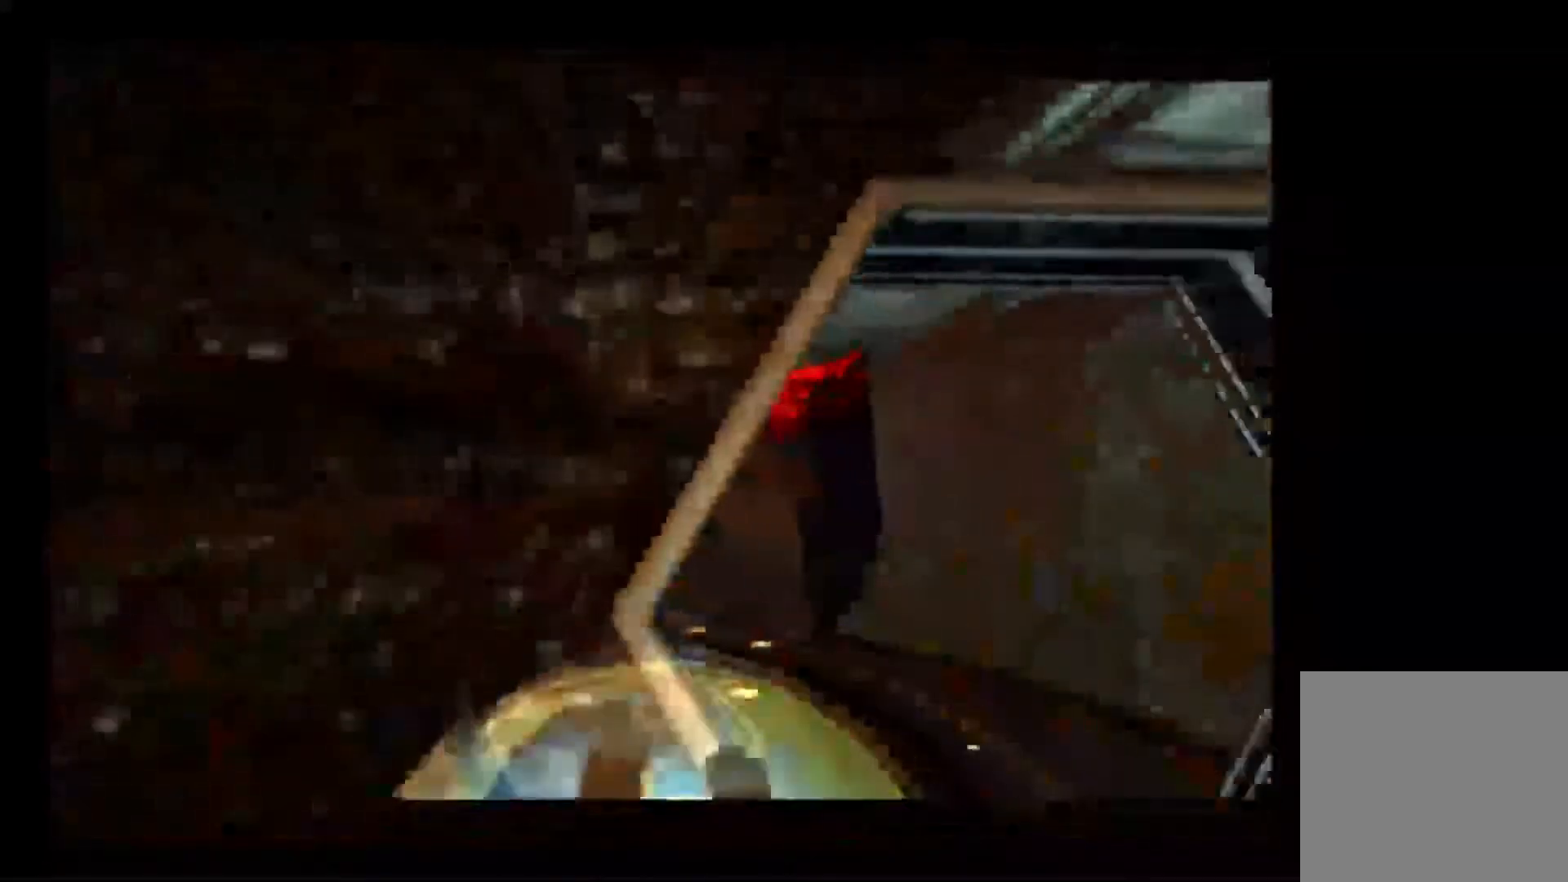
{"buttons": ["X", "L1"], "left_stick": "up-left", "right_stick": "center", "events": [[500, "X", "down"], [500, "left_stick", "up-left"]]}
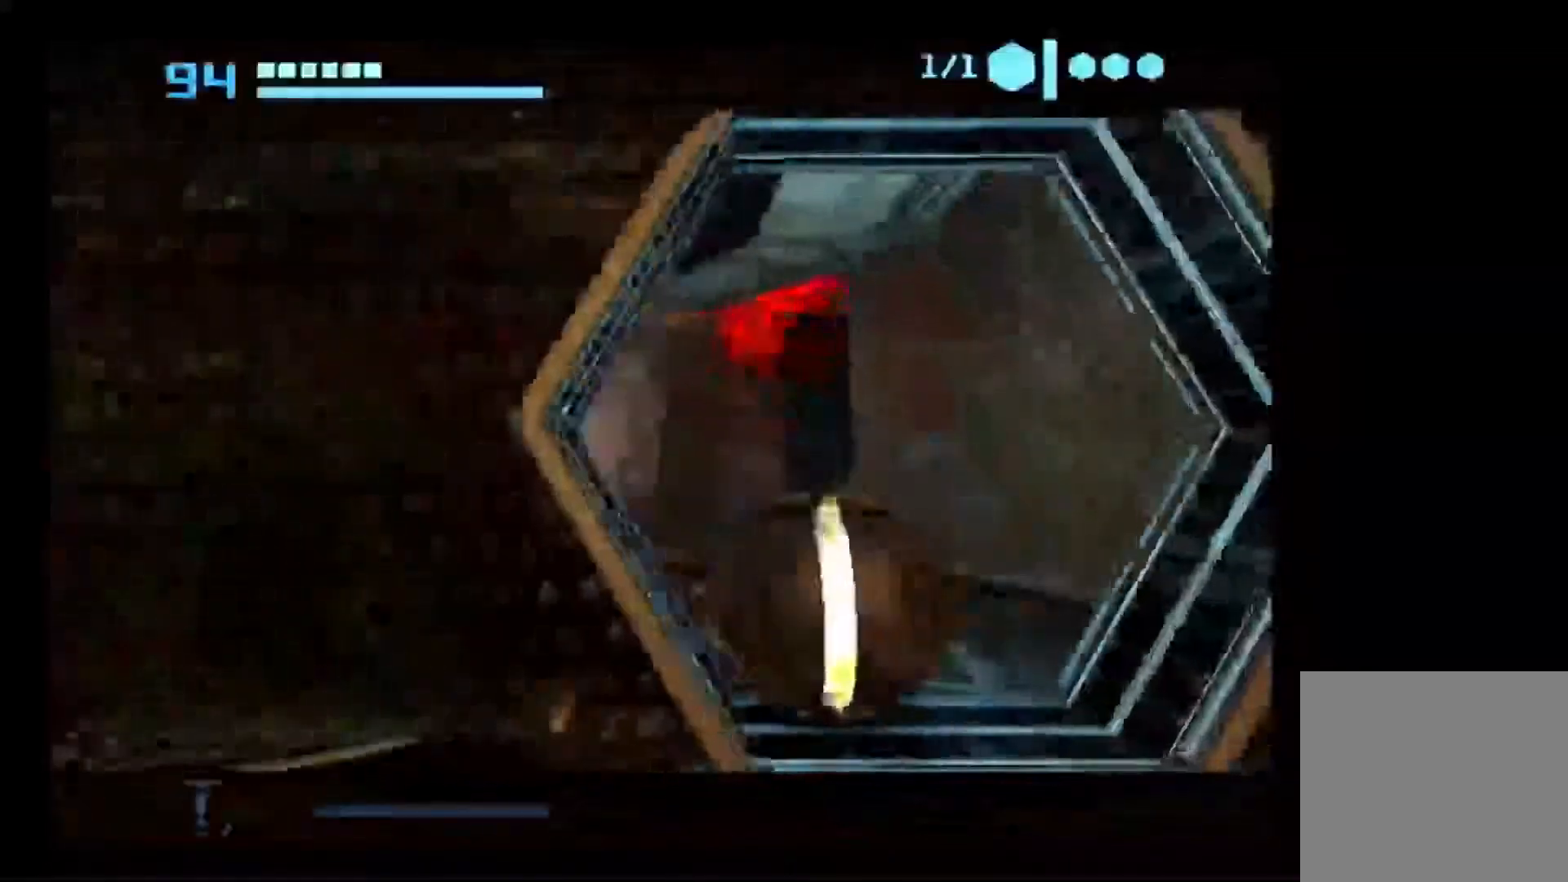
{"buttons": [], "left_stick": "center", "right_stick": "center", "events": [[117, "X", "up"], [150, "left_stick", "center"], [367, "L1", "up"]]}
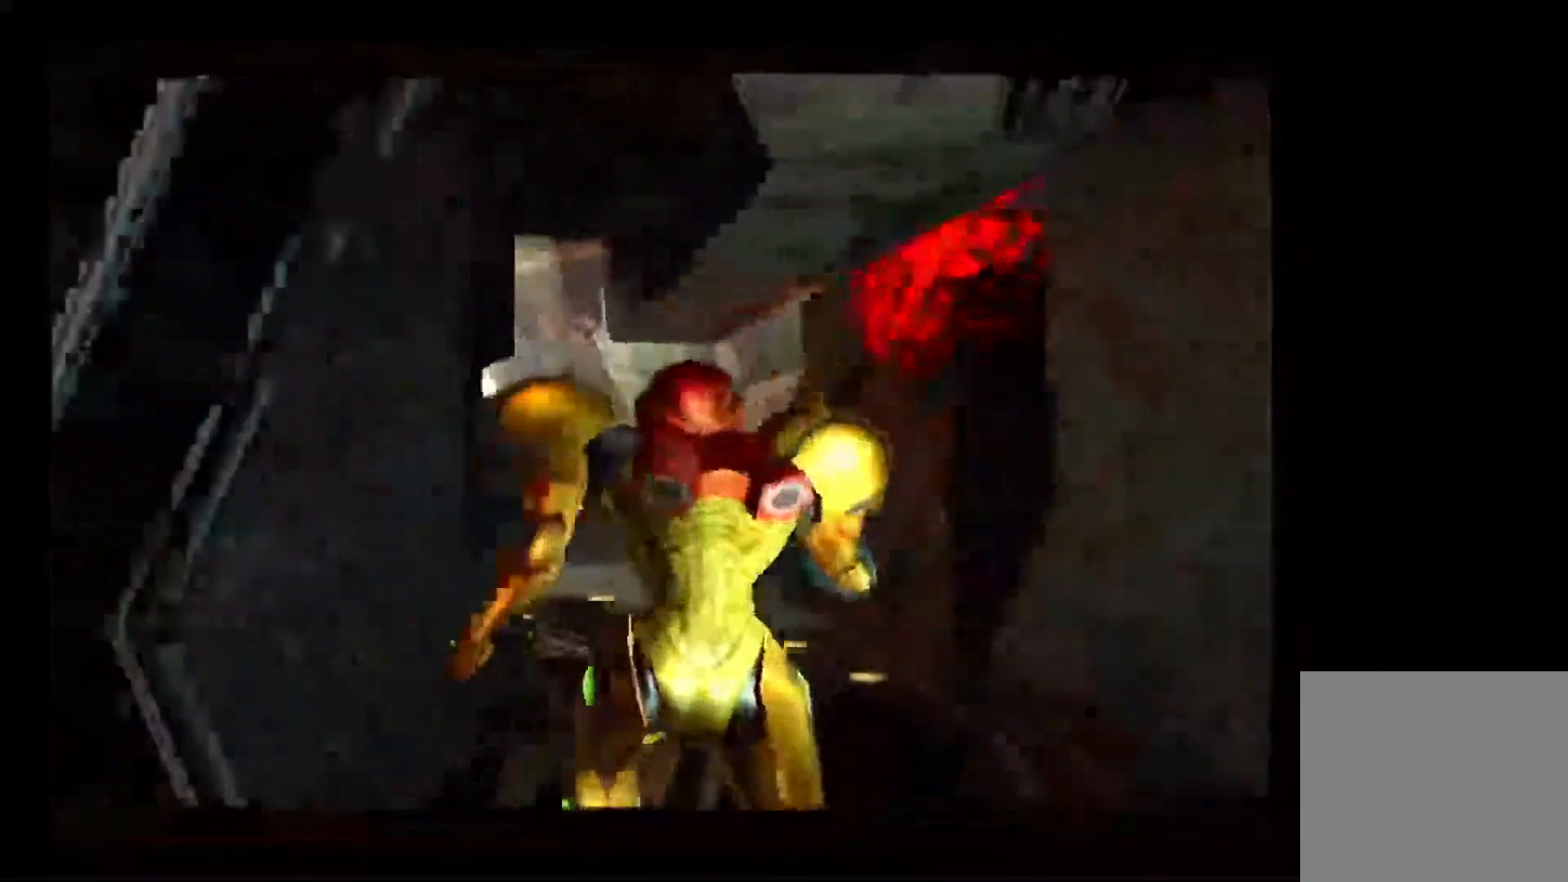
{"buttons": [], "left_stick": "up-right", "right_stick": "center", "events": [[467, "left_stick", "up-right"]]}
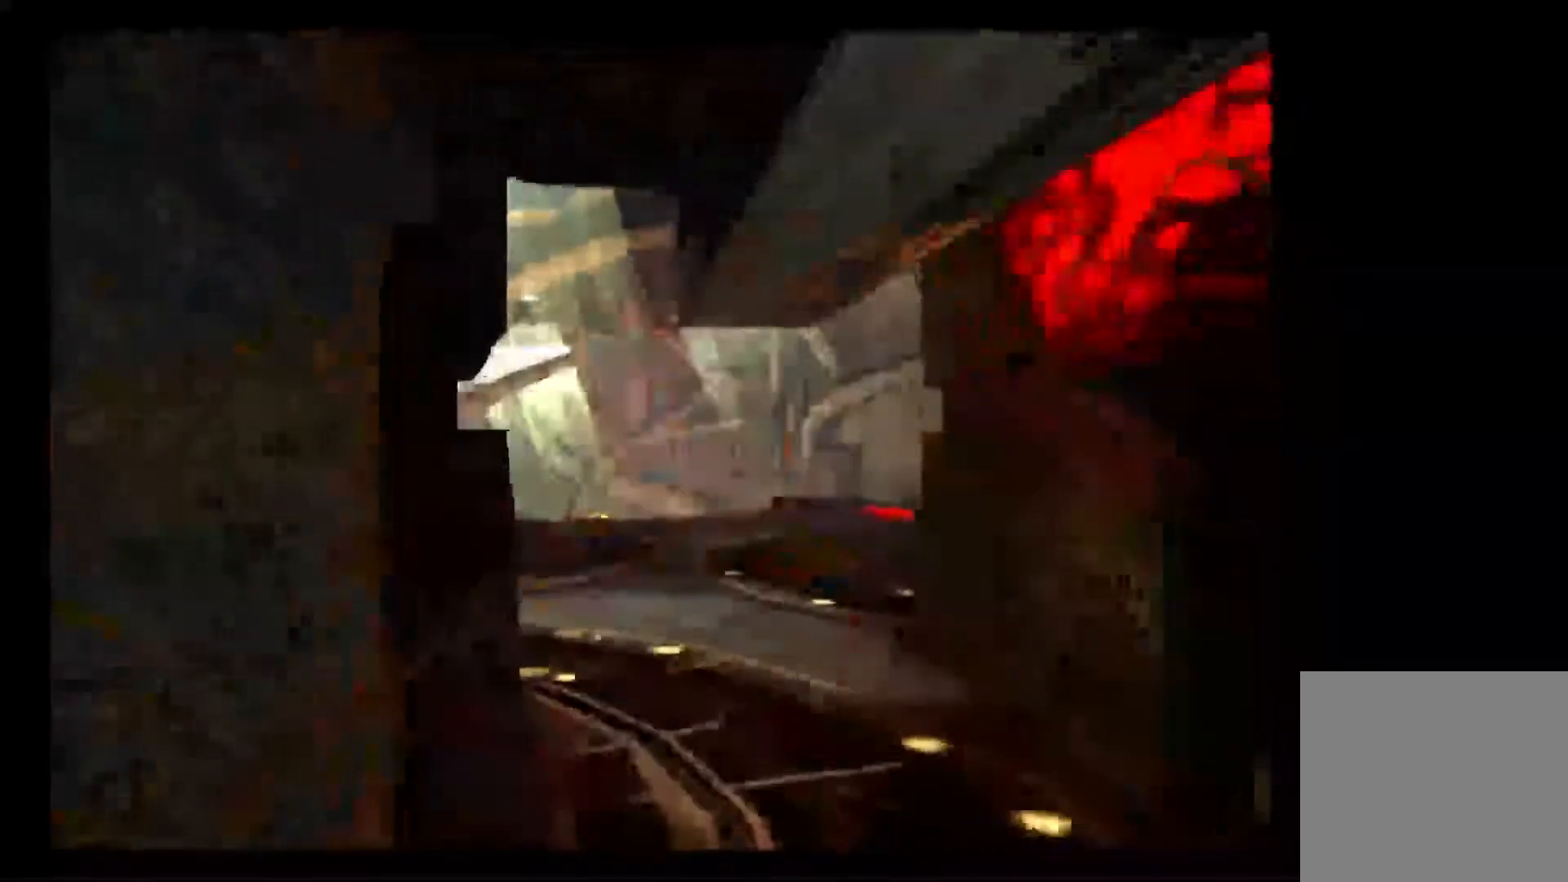
{"buttons": ["L1"], "left_stick": "down-left", "right_stick": "center", "events": [[33, "left_stick", "right"], [283, "L1", "down"], [300, "left_stick", "center"], [350, "left_stick", "down"], [433, "left_stick", "down-left"]]}
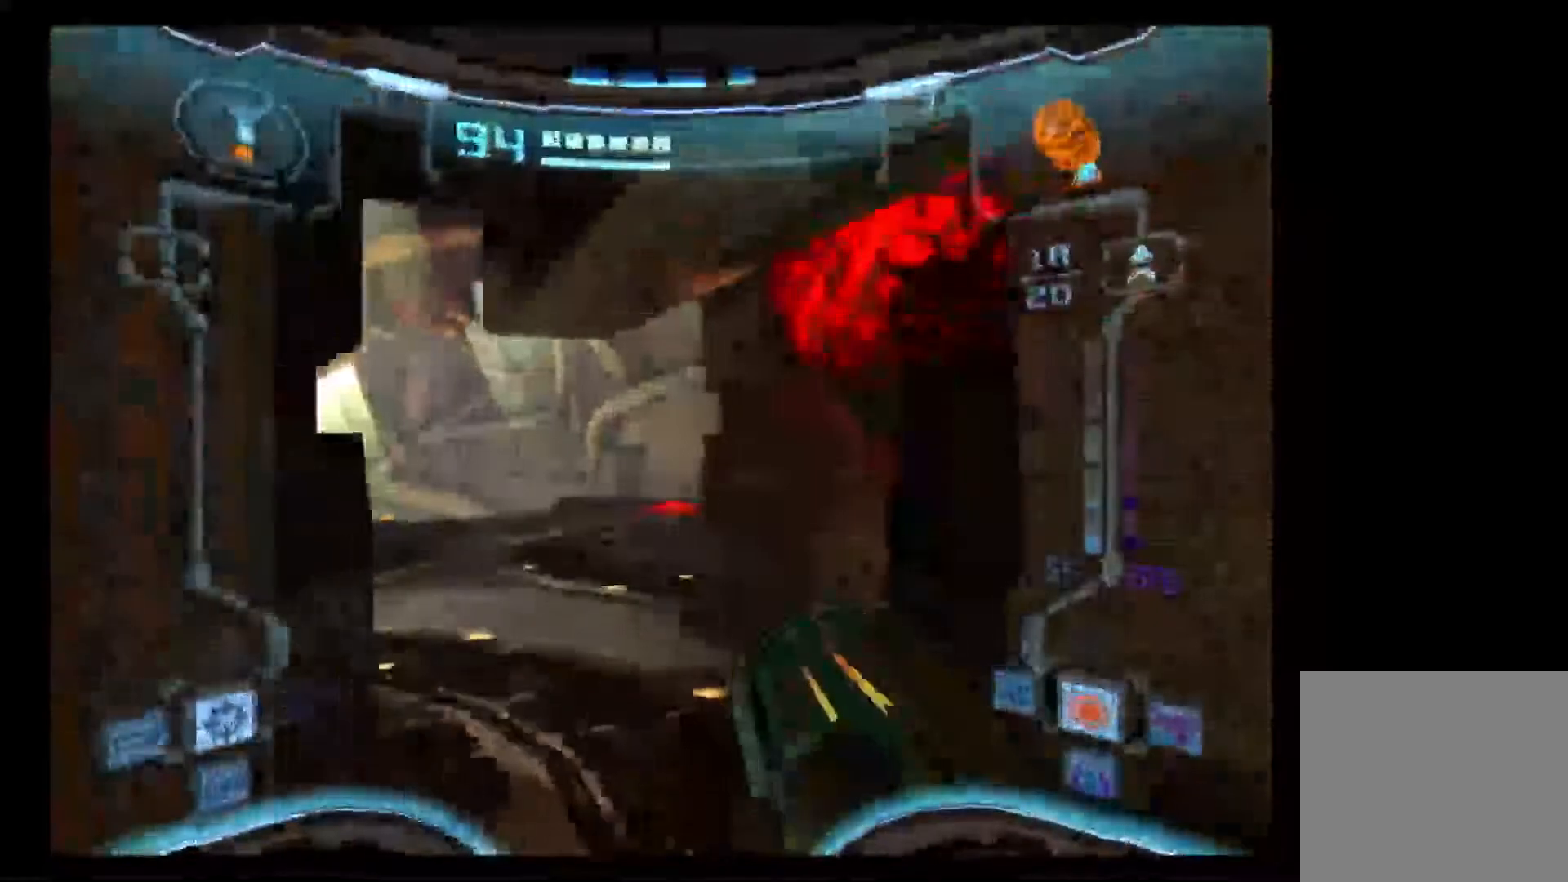
{"buttons": ["L1"], "left_stick": "center", "right_stick": "center", "events": [[50, "left_stick", "center"], [300, "left_stick", "down-left"], [467, "left_stick", "center"]]}
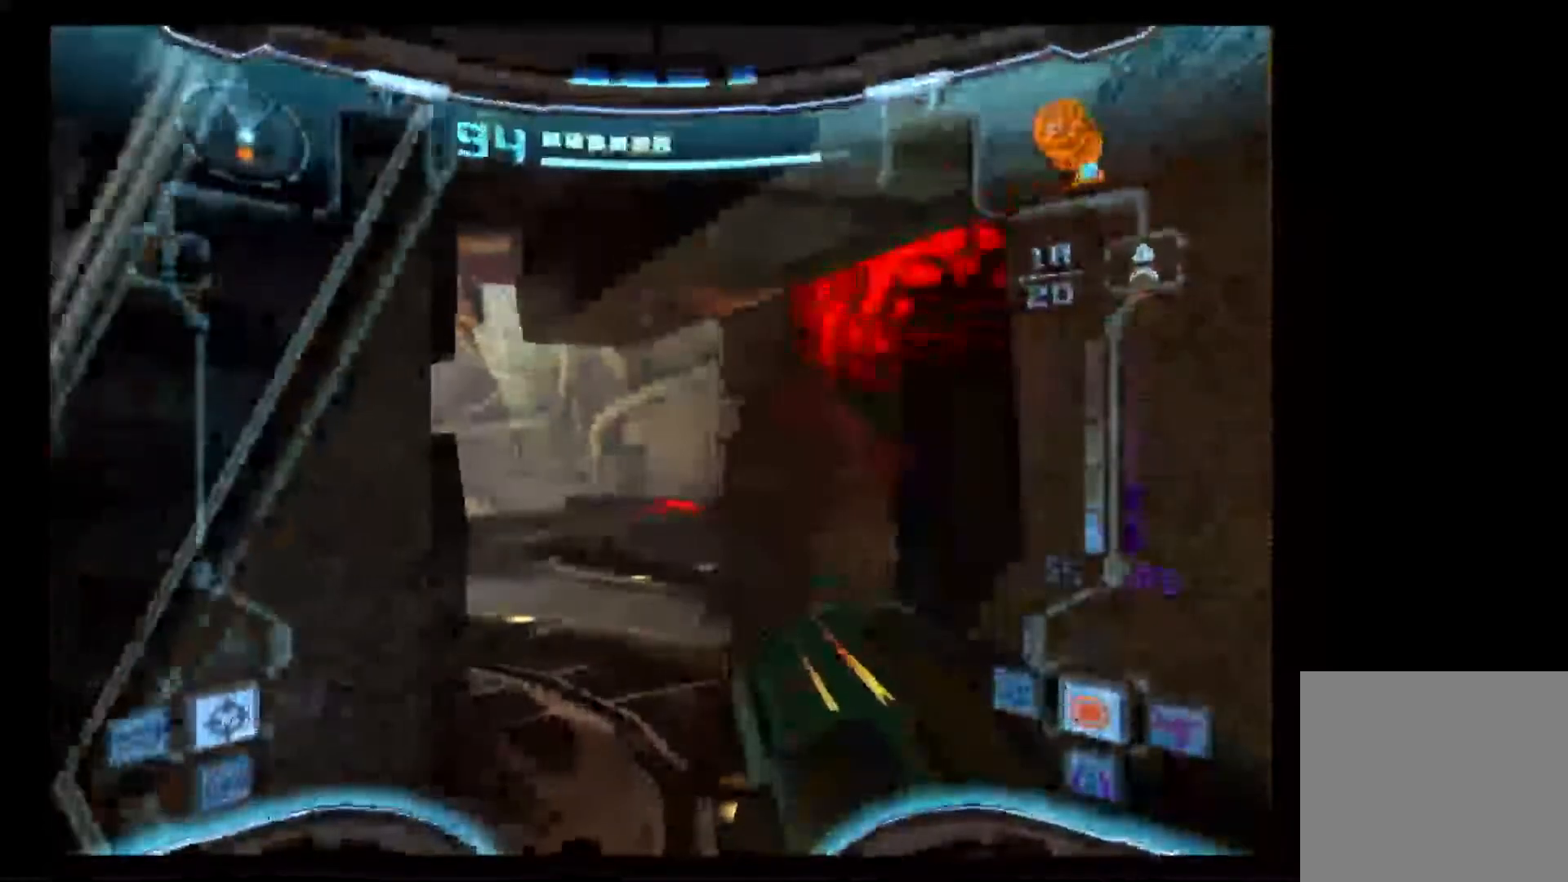
{"buttons": ["L1"], "left_stick": "down-left", "right_stick": "center", "events": [[167, "left_stick", "down-left"], [350, "left_stick", "center"], [500, "left_stick", "down-left"]]}
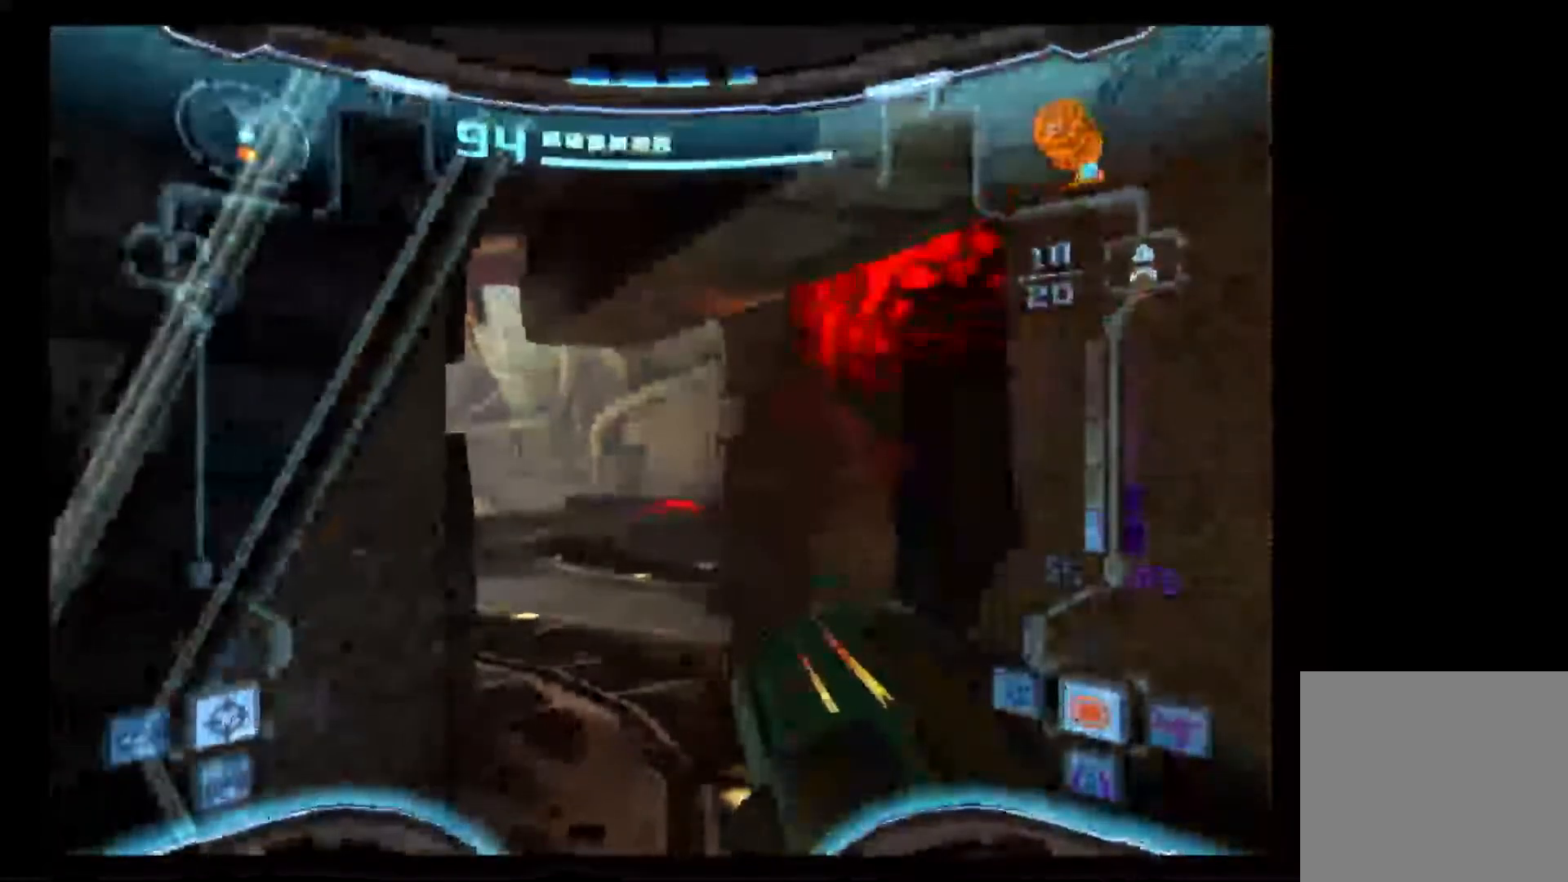
{"buttons": ["L1"], "left_stick": "center", "right_stick": "center", "events": [[200, "left_stick", "center"]]}
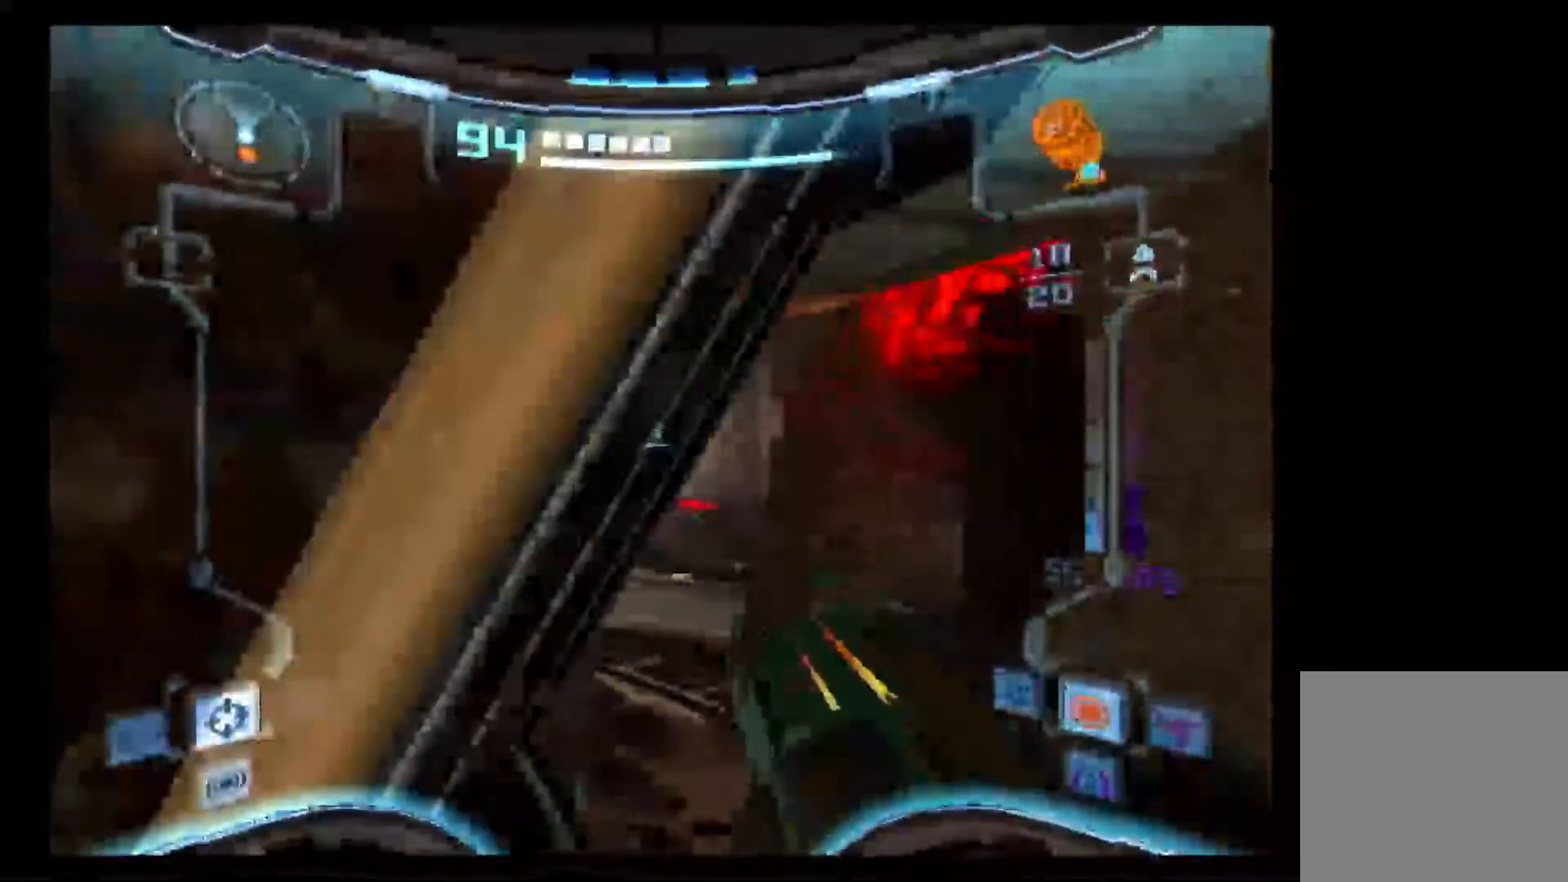
{"buttons": ["L1"], "left_stick": "center", "right_stick": "center", "events": [[350, "X", "down"], [433, "X", "up"]]}
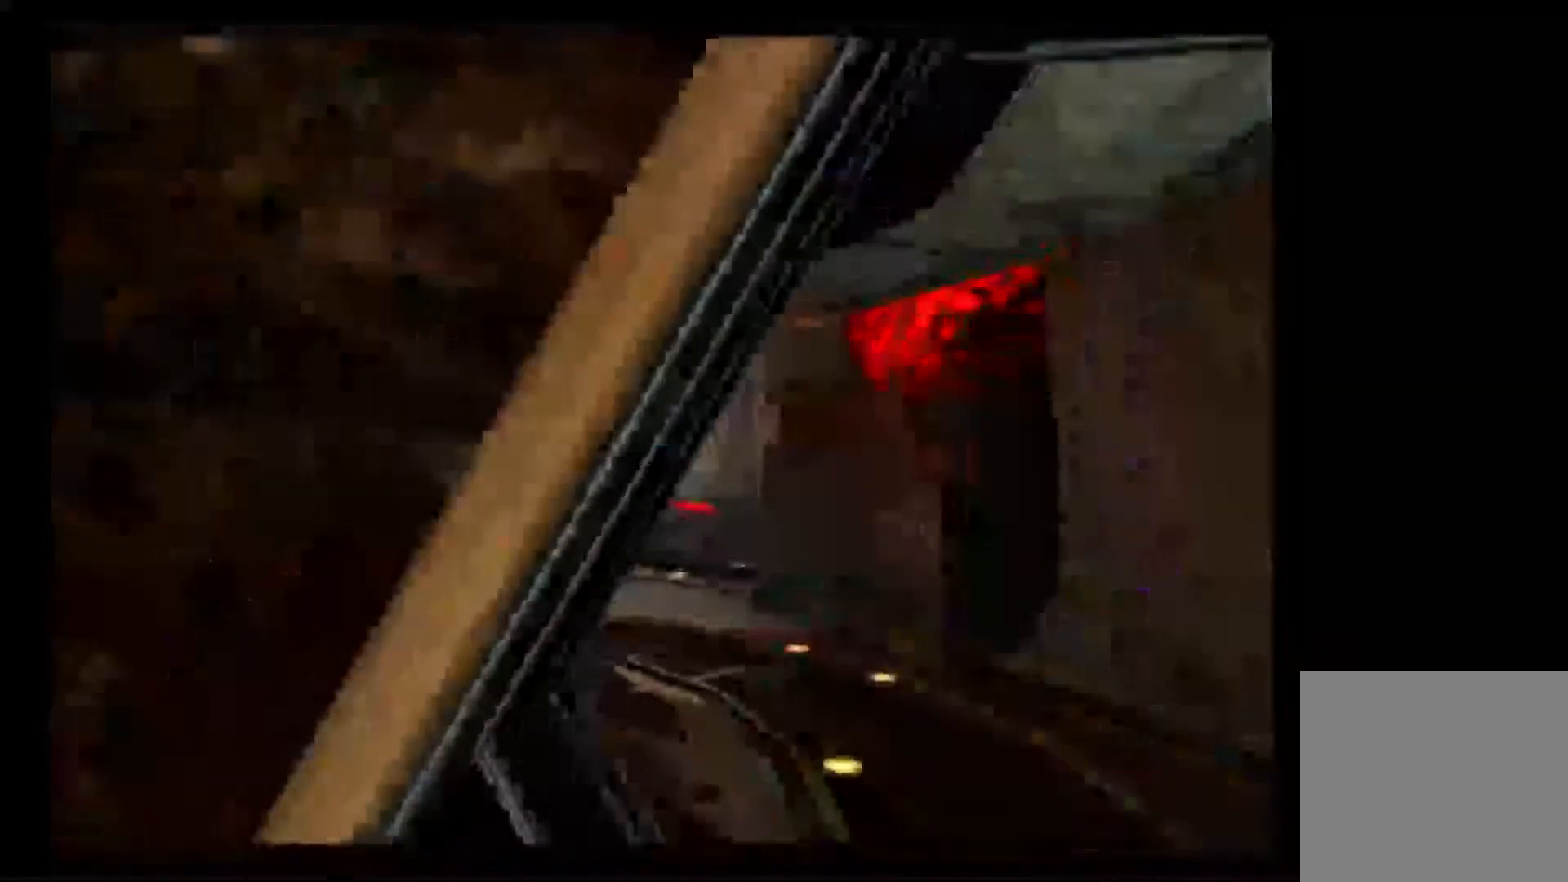
{"buttons": ["L1"], "left_stick": "center", "right_stick": "center", "events": []}
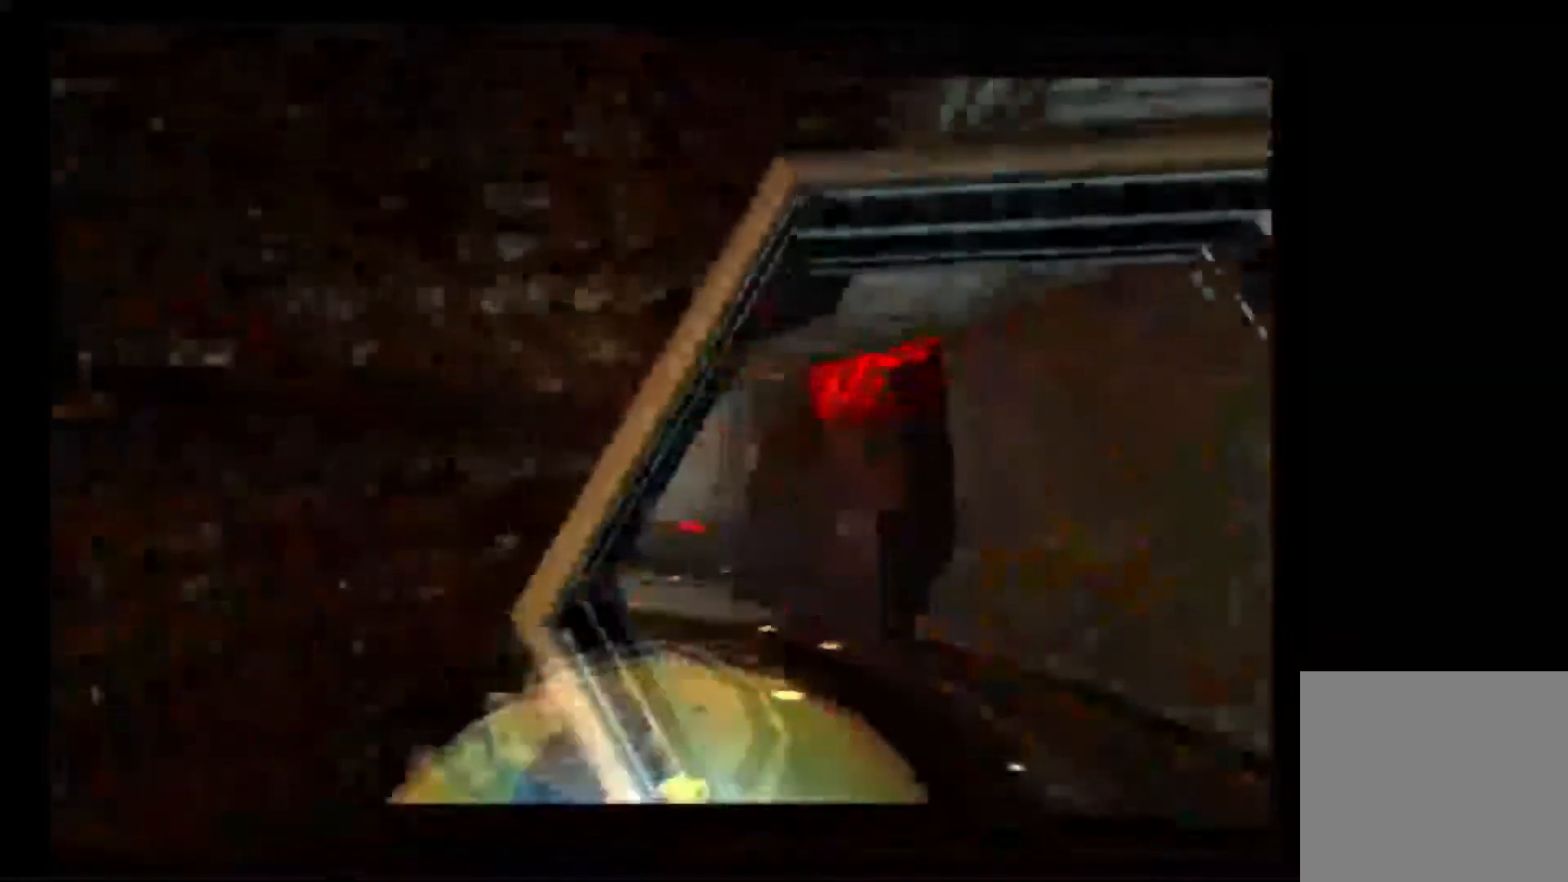
{"buttons": ["L1"], "left_stick": "center", "right_stick": "center", "events": []}
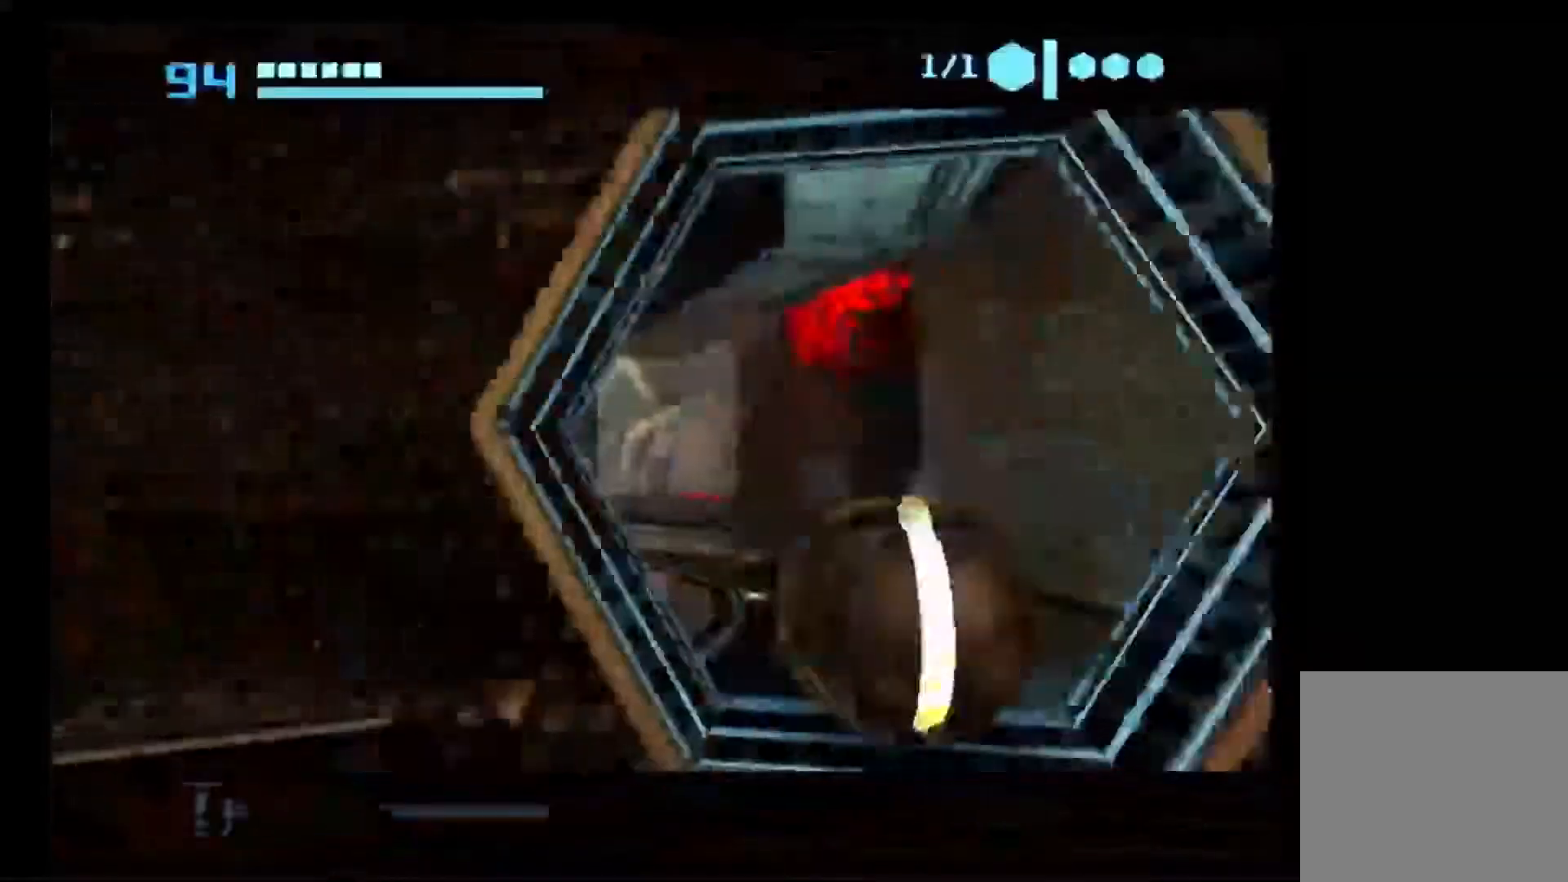
{"buttons": [], "left_stick": "center", "right_stick": "center", "events": [[67, "X", "down"], [133, "X", "up"], [450, "L1", "up"]]}
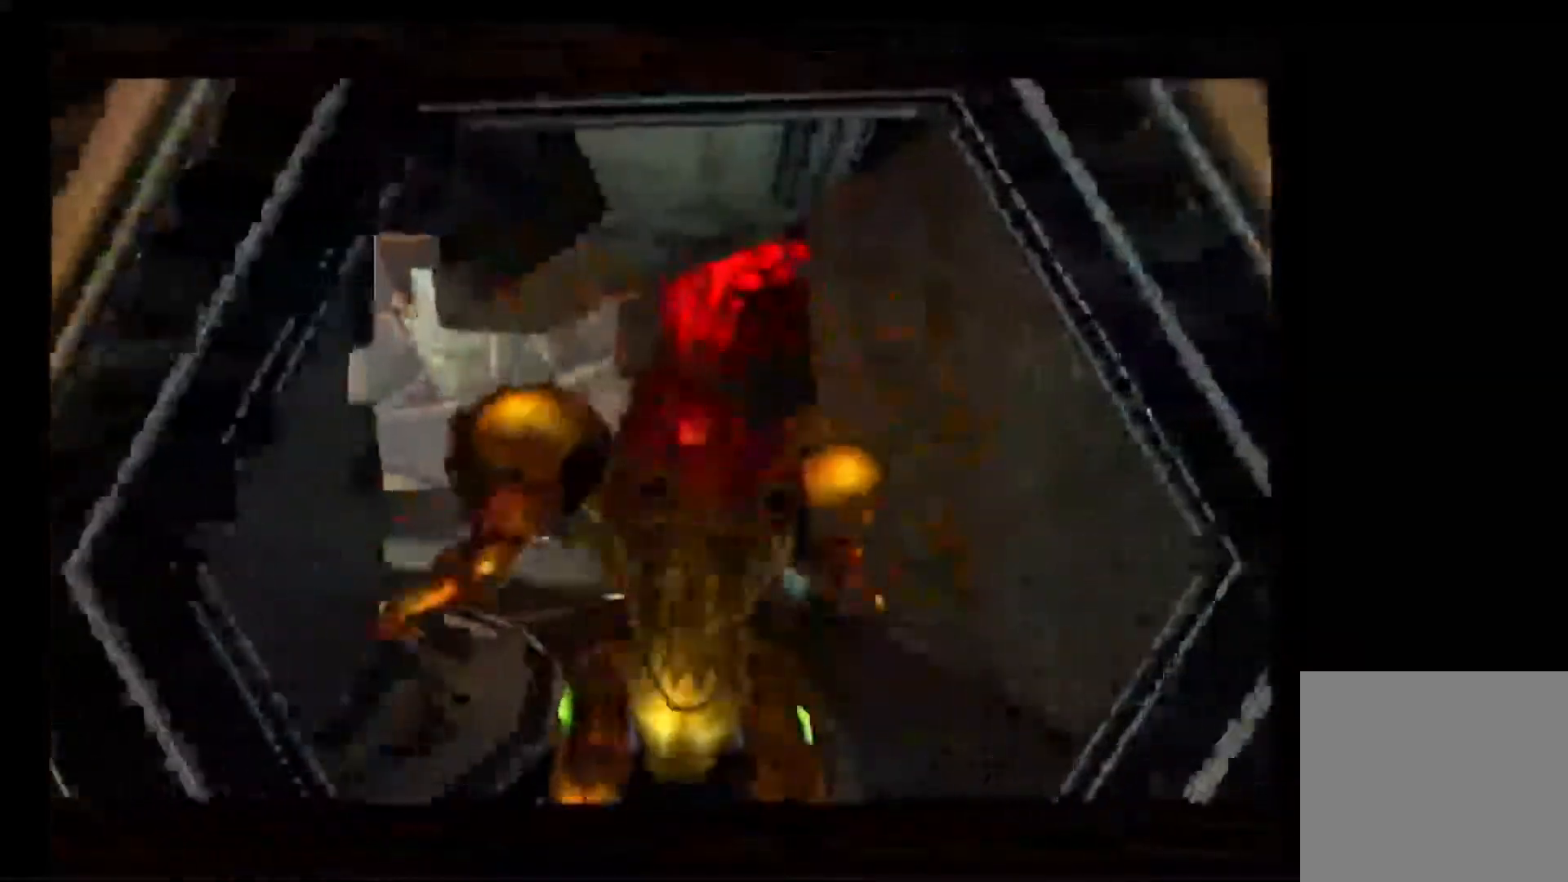
{"buttons": [], "left_stick": "center", "right_stick": "center", "events": []}
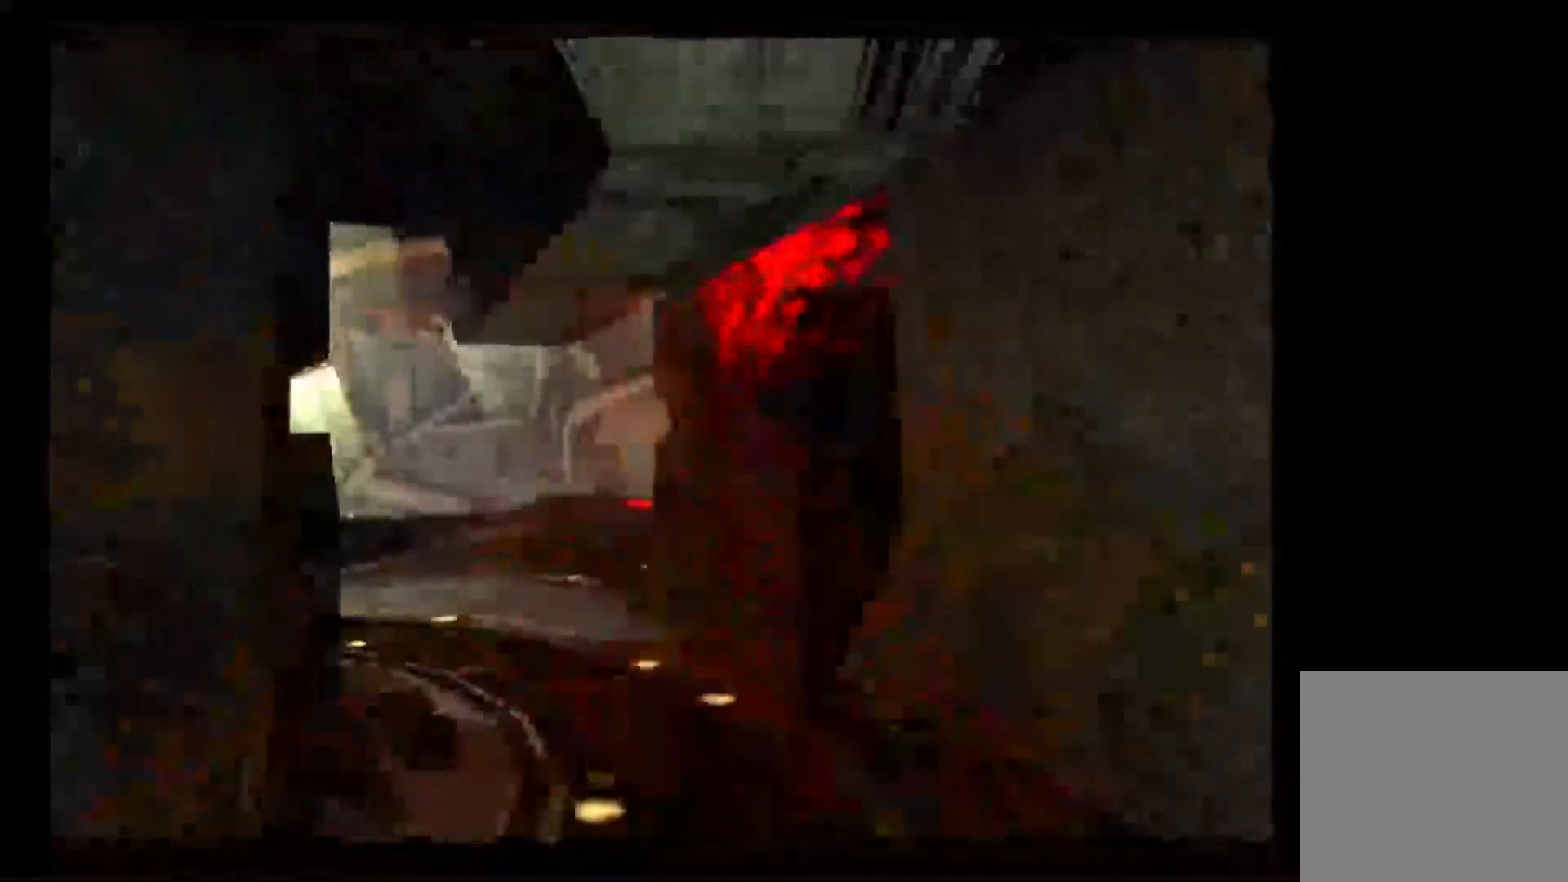
{"buttons": ["L1"], "left_stick": "down-left", "right_stick": "center", "events": [[150, "L1", "down"], [267, "left_stick", "down-left"]]}
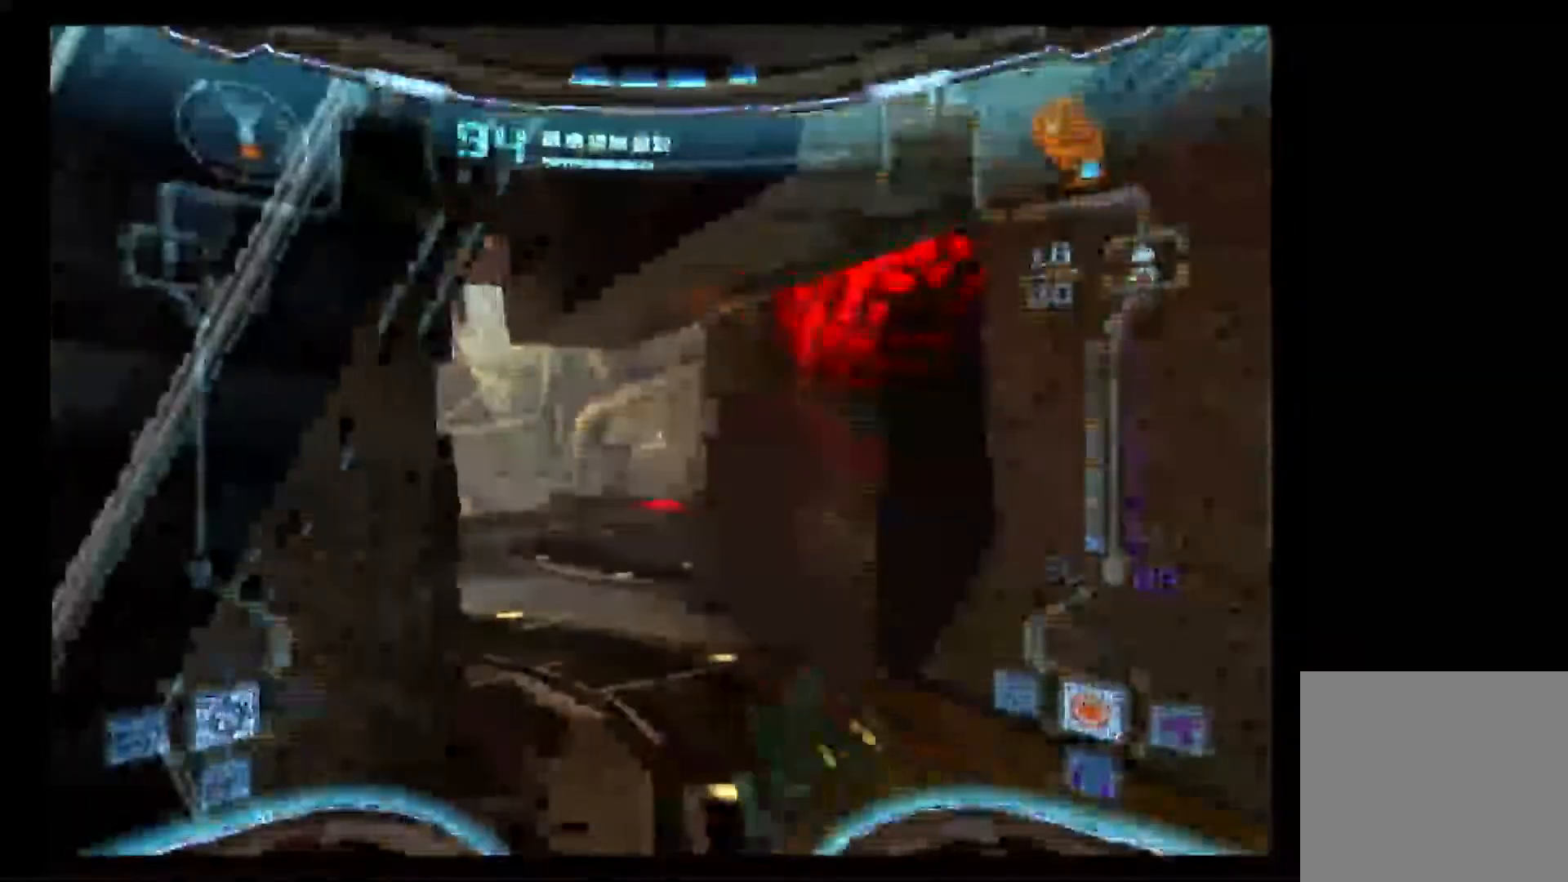
{"buttons": ["L1"], "left_stick": "center", "right_stick": "center", "events": [[183, "left_stick", "left"], [367, "left_stick", "center"]]}
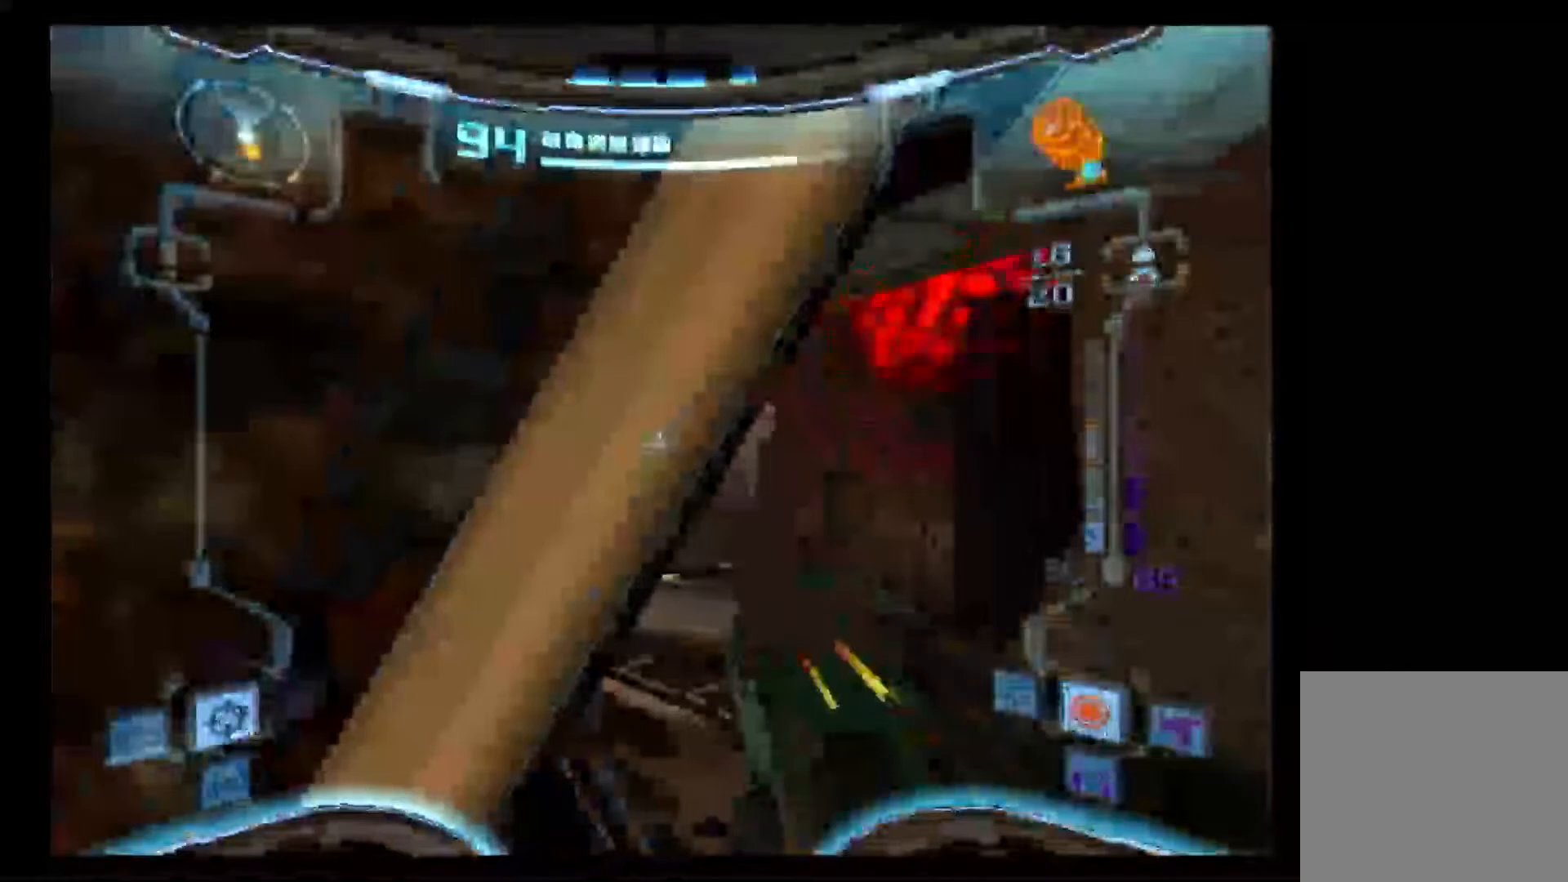
{"buttons": ["L1"], "left_stick": "center", "right_stick": "center", "events": [[383, "X", "down"], [467, "X", "up"]]}
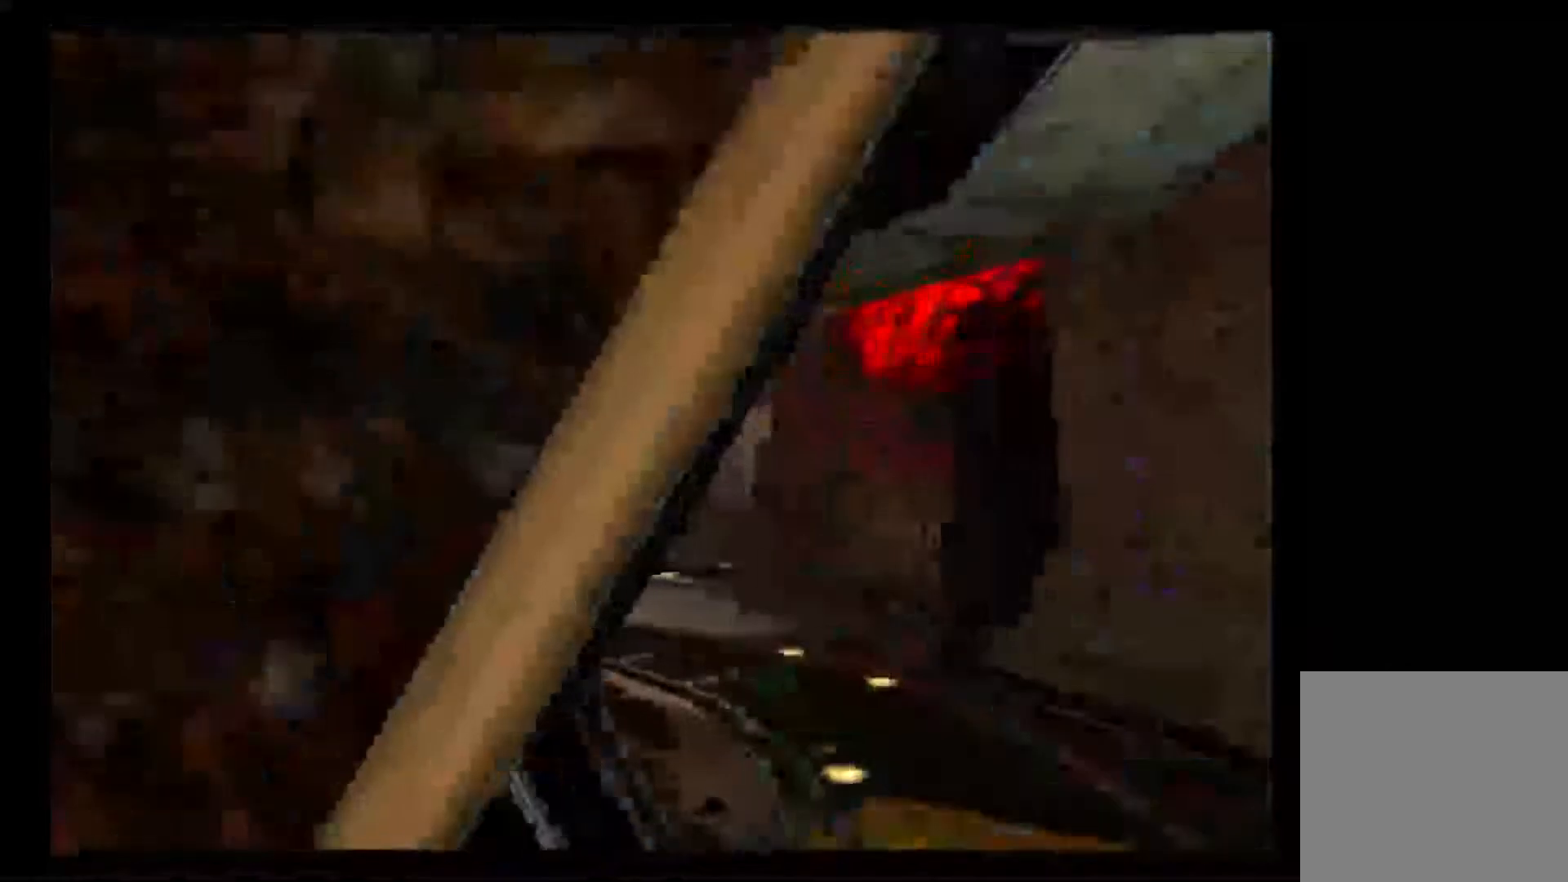
{"buttons": ["L1"], "left_stick": "center", "right_stick": "center", "events": []}
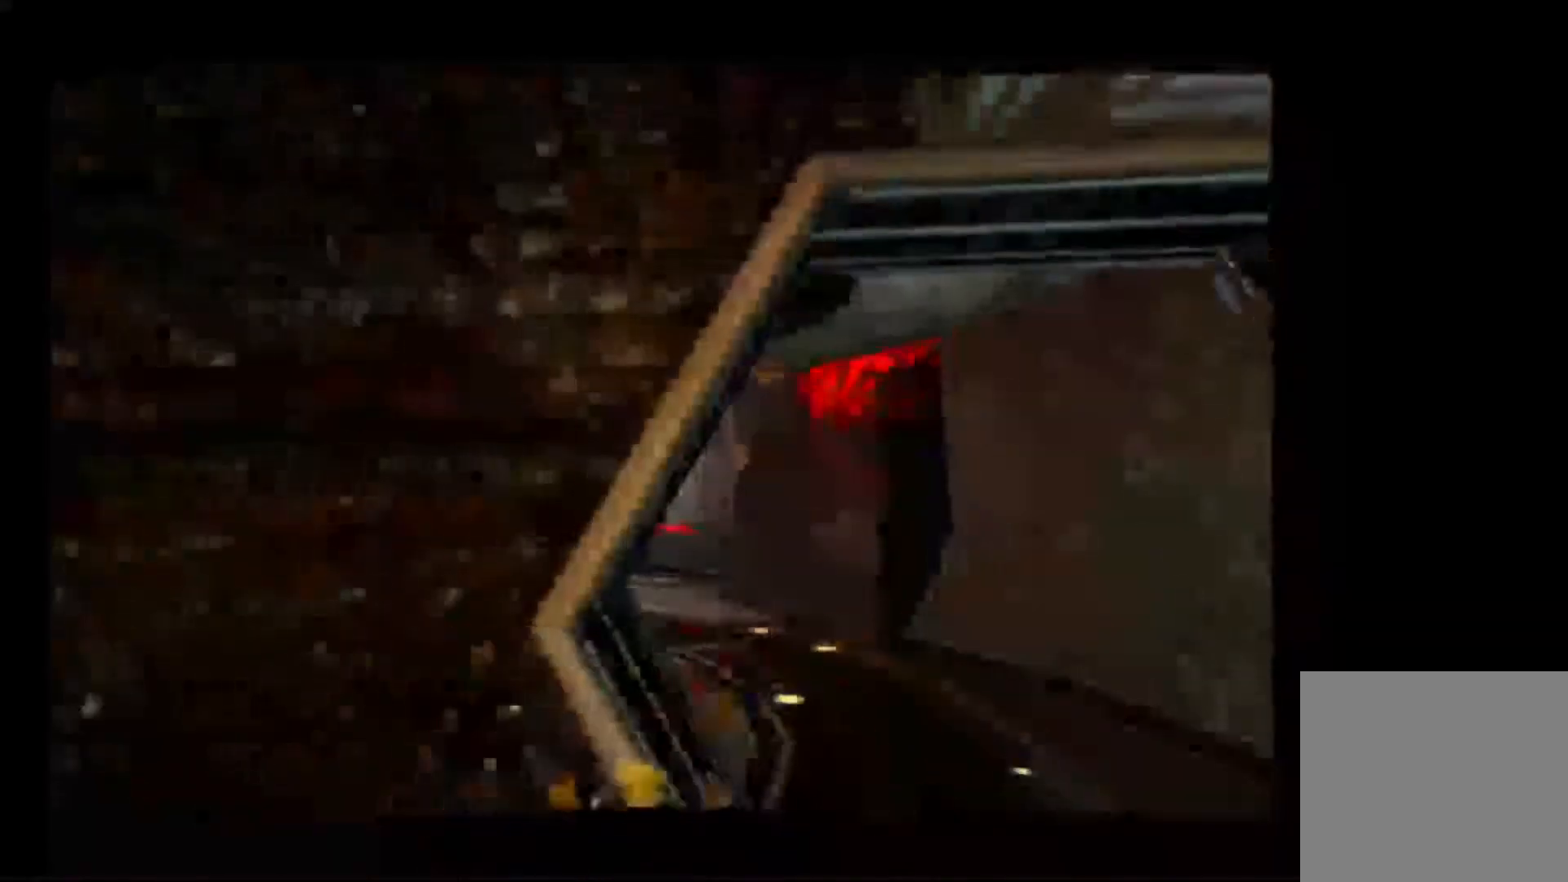
{"buttons": ["L1"], "left_stick": "center", "right_stick": "center", "events": []}